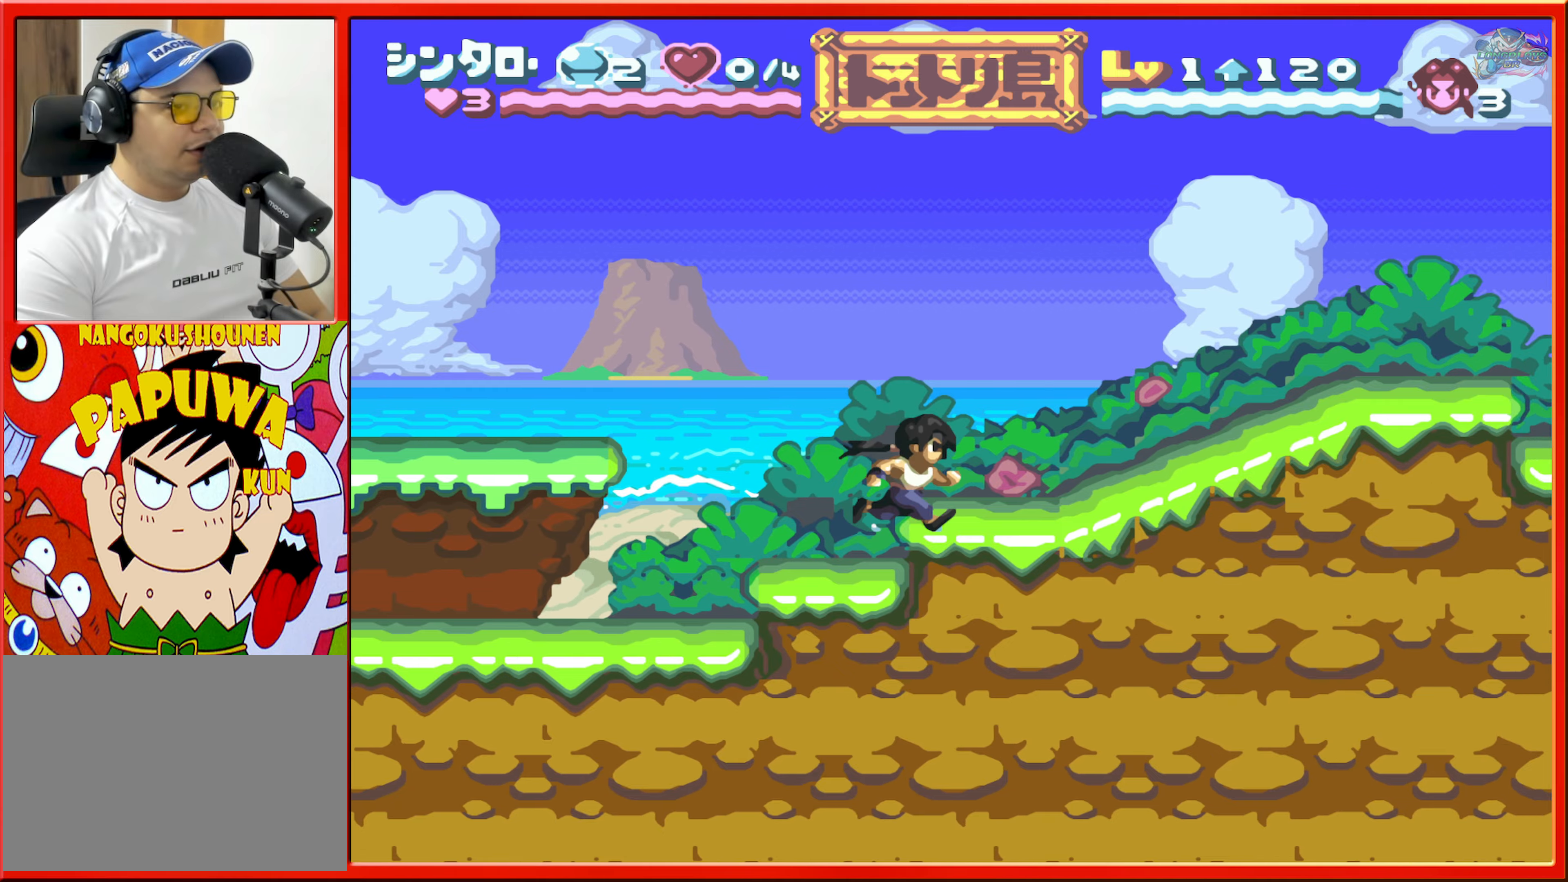
Gameplay with a controller (Nintendo layout); each line is a JSON object with the inputs held at the frame after it. "events" lists button and stick changes between this image and that frame as [ms after this image, input, new state], when the widget could be followed in between. Not read: L3 R3.
{"buttons": ["DPAD_RIGHT"], "events": []}
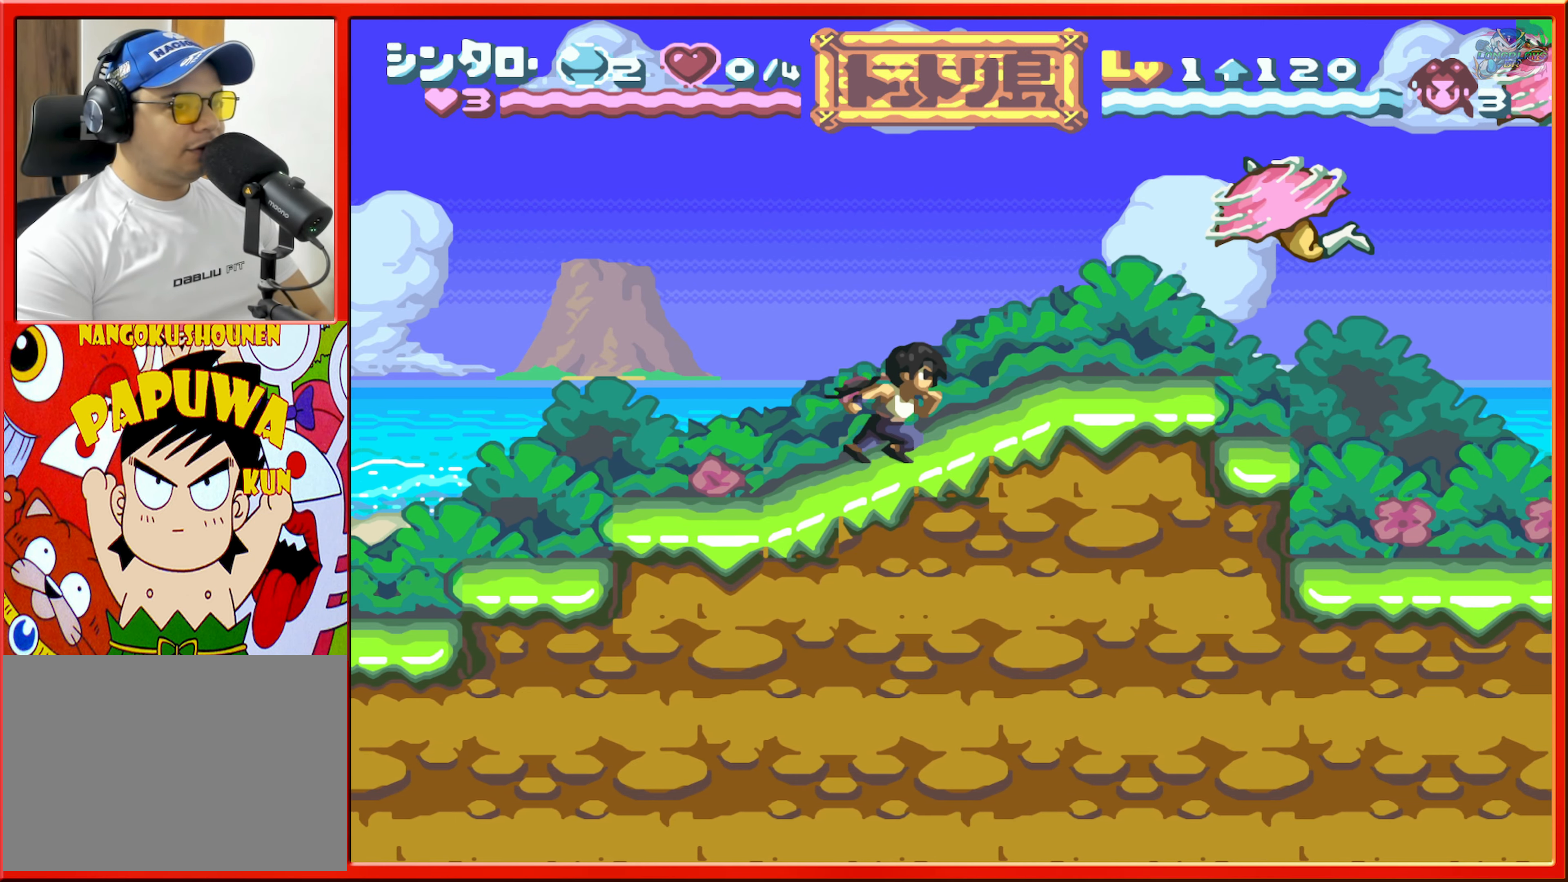
{"buttons": [], "events": [[216, "Y", "down"], [333, "DPAD_RIGHT", "up"], [333, "Y", "up"], [400, "Y", "down"], [483, "Y", "up"]]}
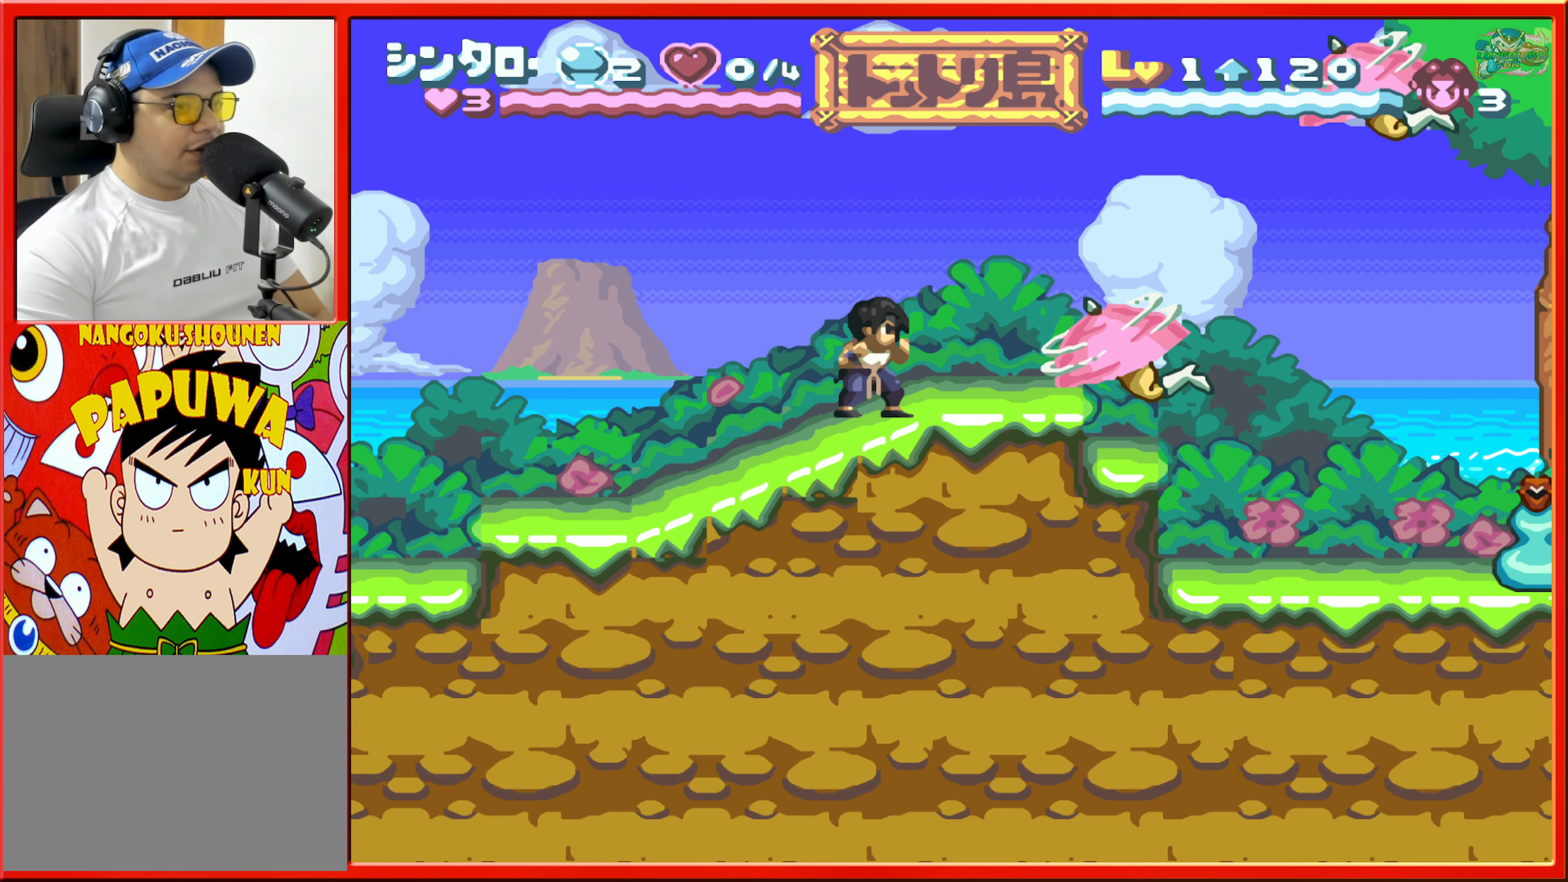
{"buttons": ["DPAD_RIGHT"], "events": [[50, "Y", "down"], [133, "Y", "up"], [183, "Y", "down"], [283, "Y", "up"], [466, "DPAD_RIGHT", "down"]]}
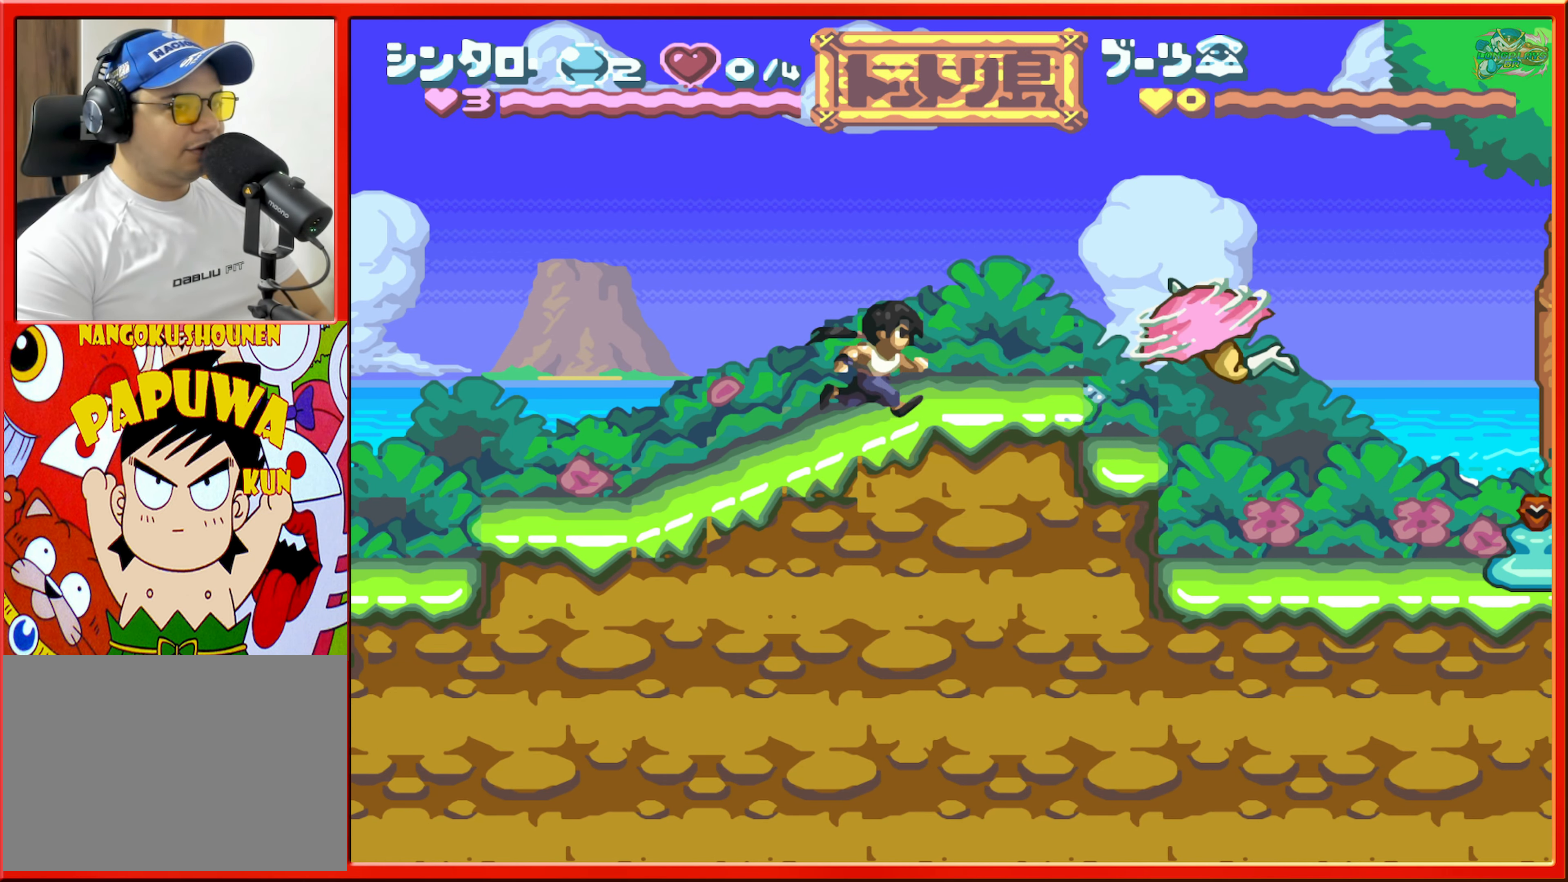
{"buttons": [], "events": [[133, "Y", "down"], [150, "DPAD_RIGHT", "up"], [233, "Y", "up"], [283, "Y", "down"], [400, "Y", "up"]]}
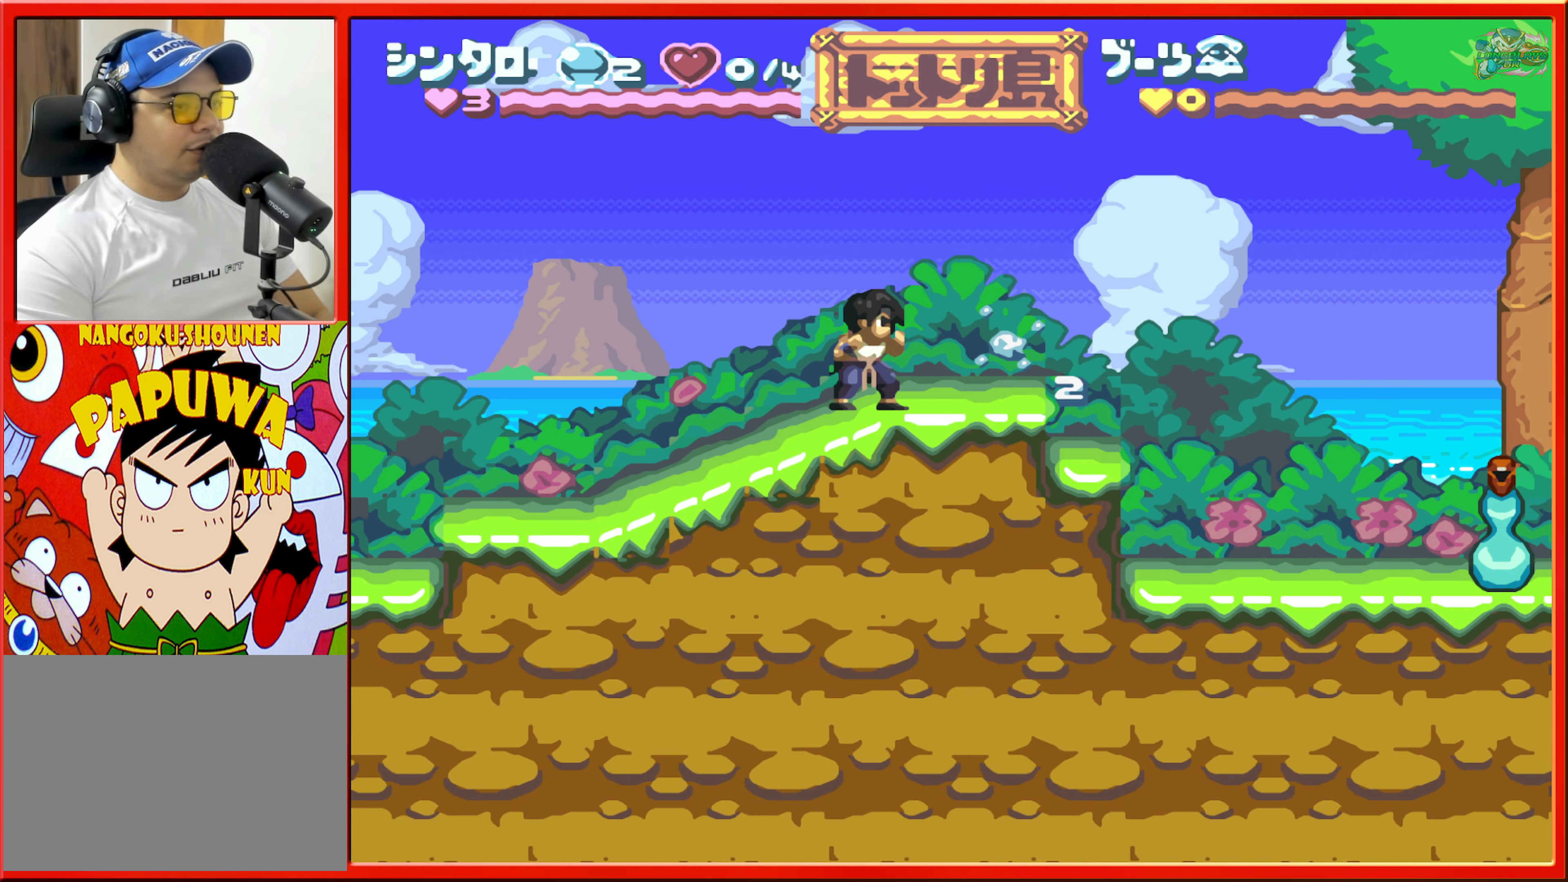
{"buttons": ["DPAD_RIGHT"], "events": [[83, "DPAD_RIGHT", "down"]]}
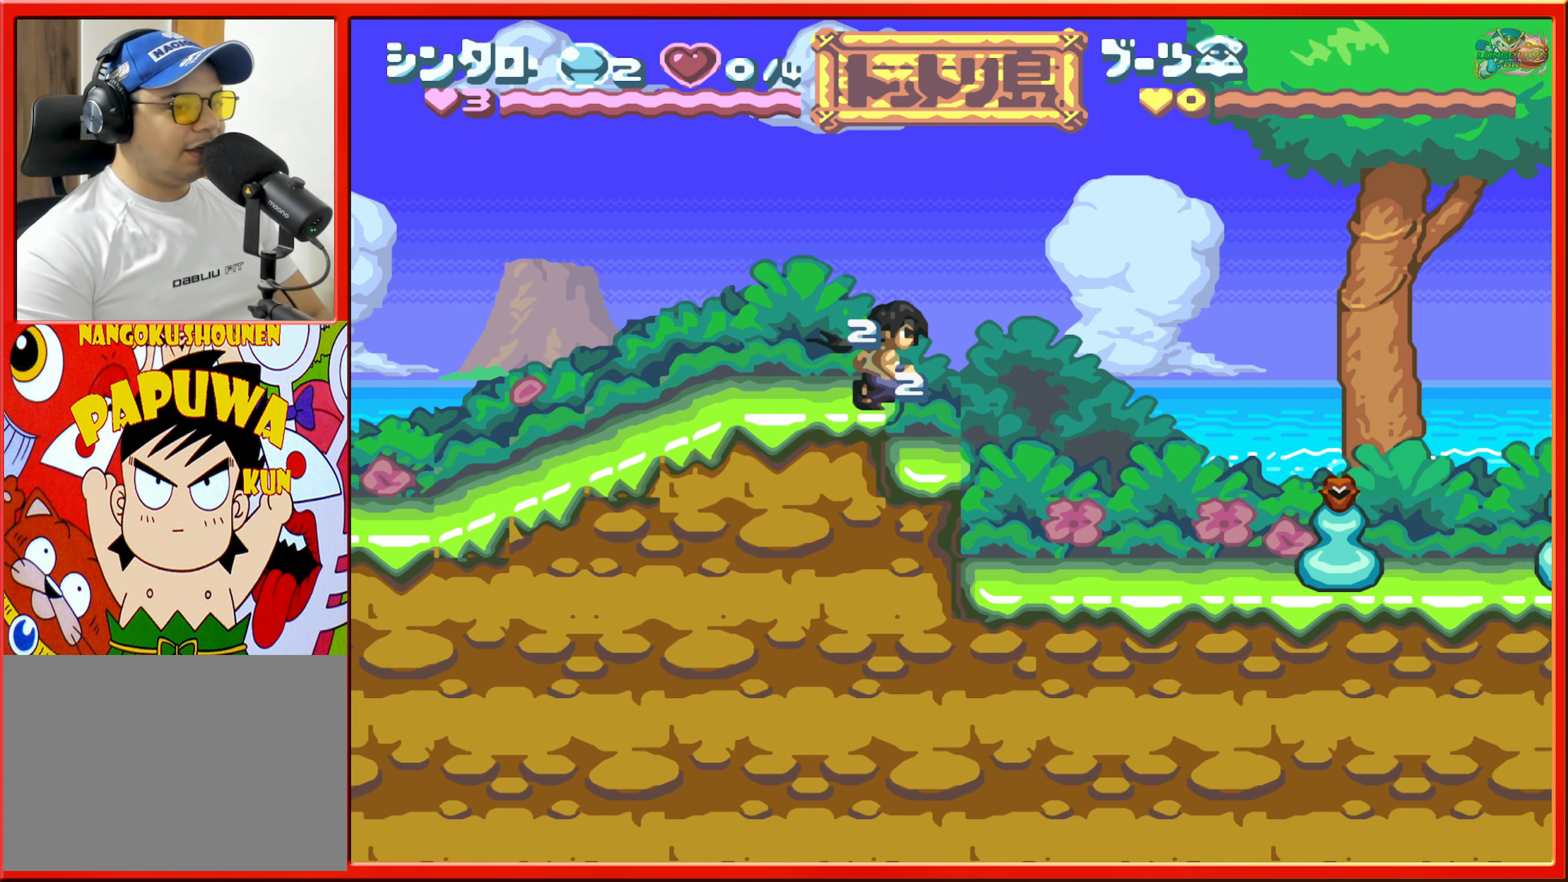
{"buttons": ["R1", "DPAD_RIGHT"], "events": [[483, "R1", "down"]]}
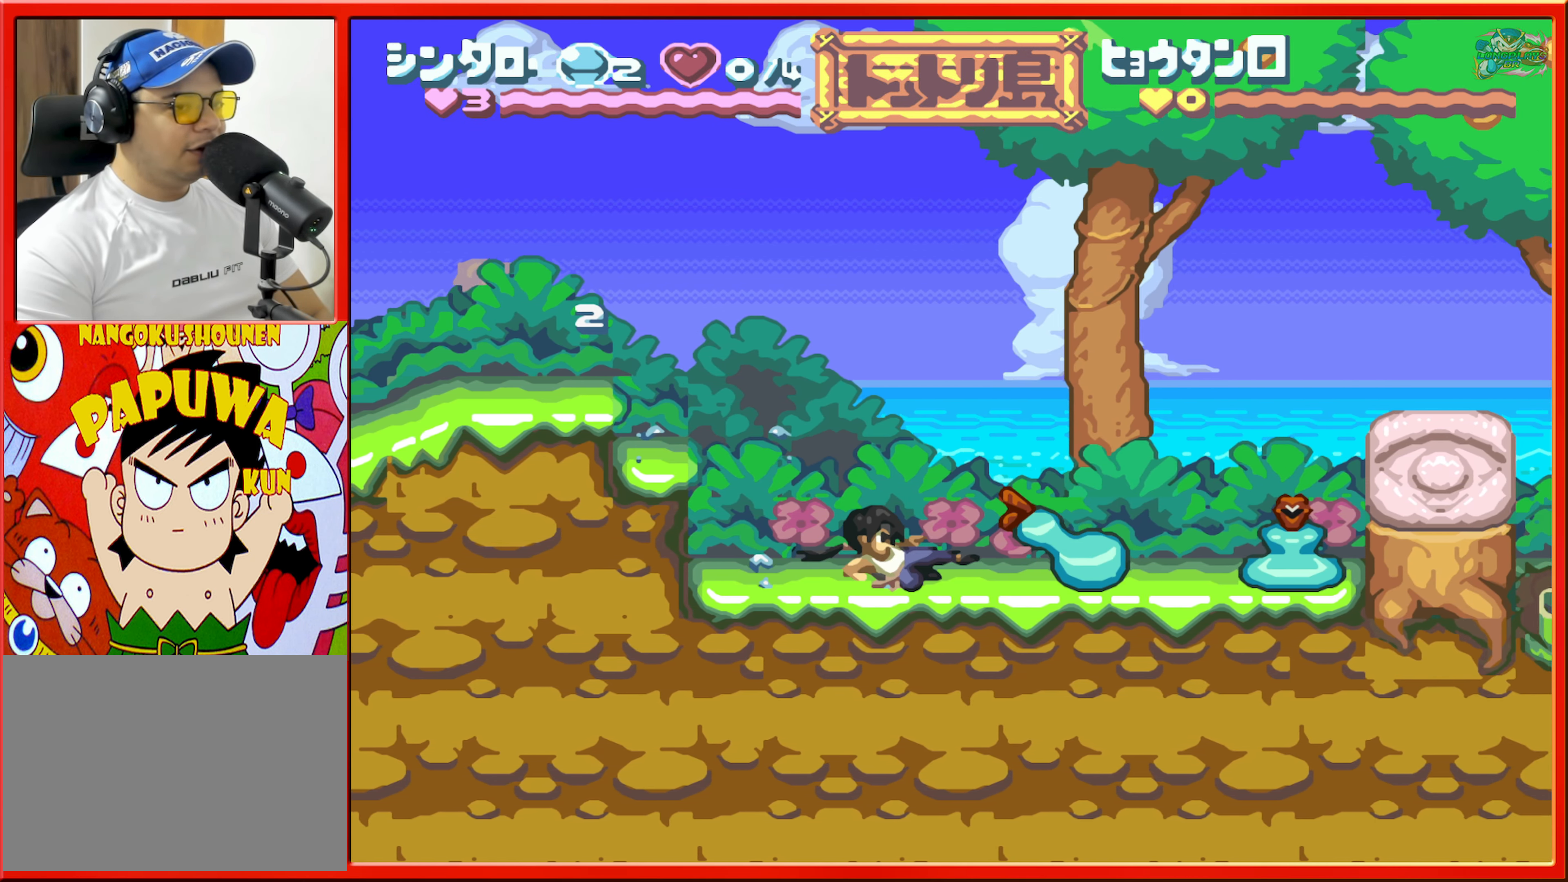
{"buttons": ["DPAD_RIGHT"], "events": [[100, "R1", "up"]]}
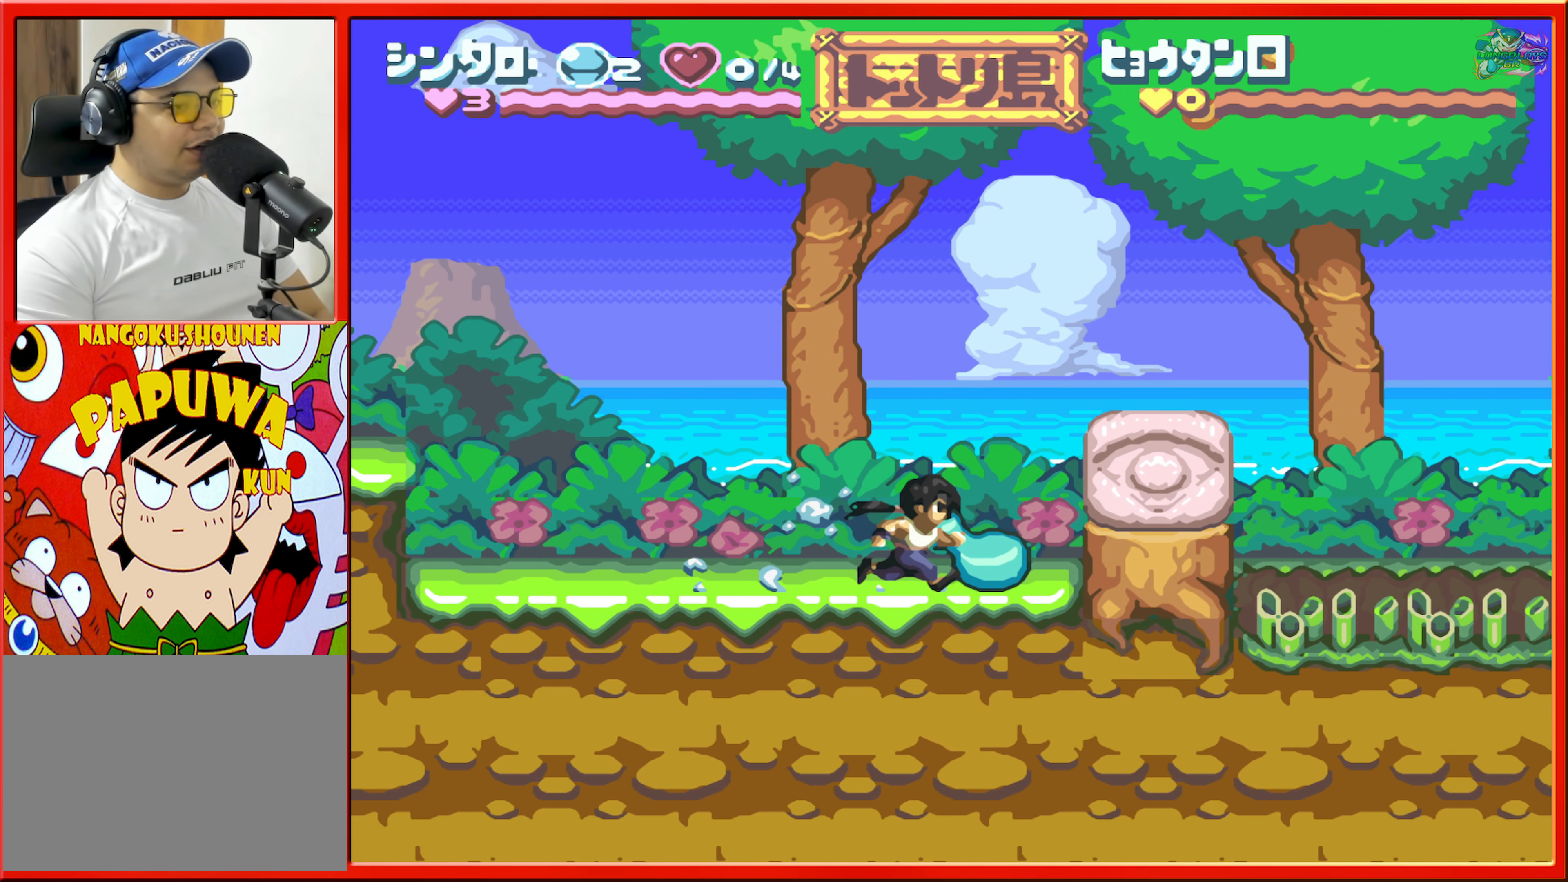
{"buttons": [], "events": [[33, "R1", "down"], [200, "R1", "up"], [466, "DPAD_RIGHT", "up"]]}
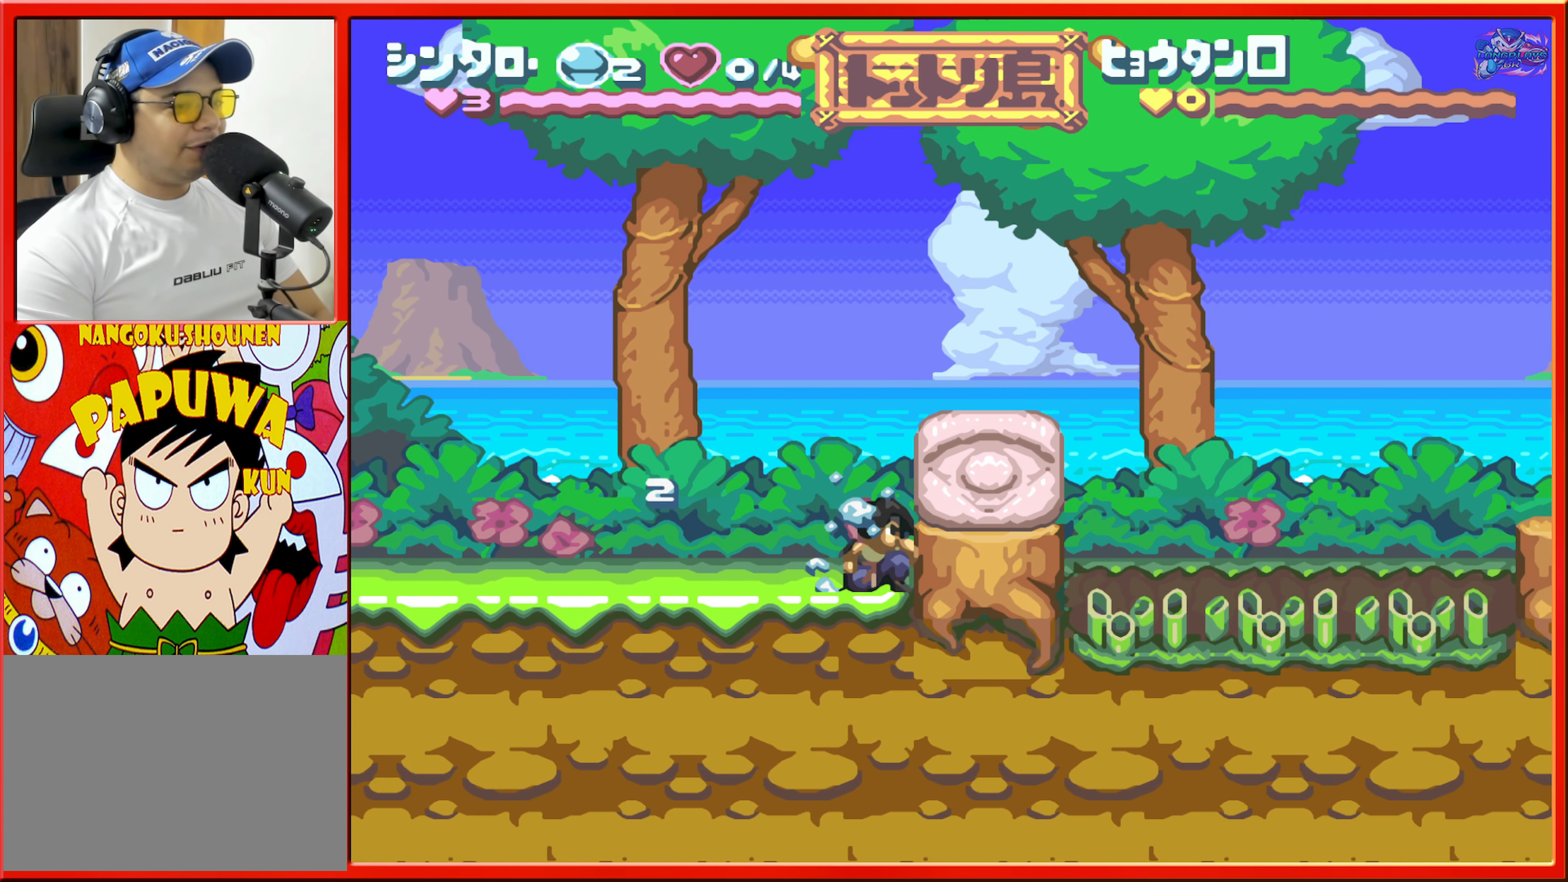
{"buttons": ["DPAD_RIGHT"], "events": [[133, "DPAD_RIGHT", "down"], [400, "Y", "down"], [483, "Y", "up"]]}
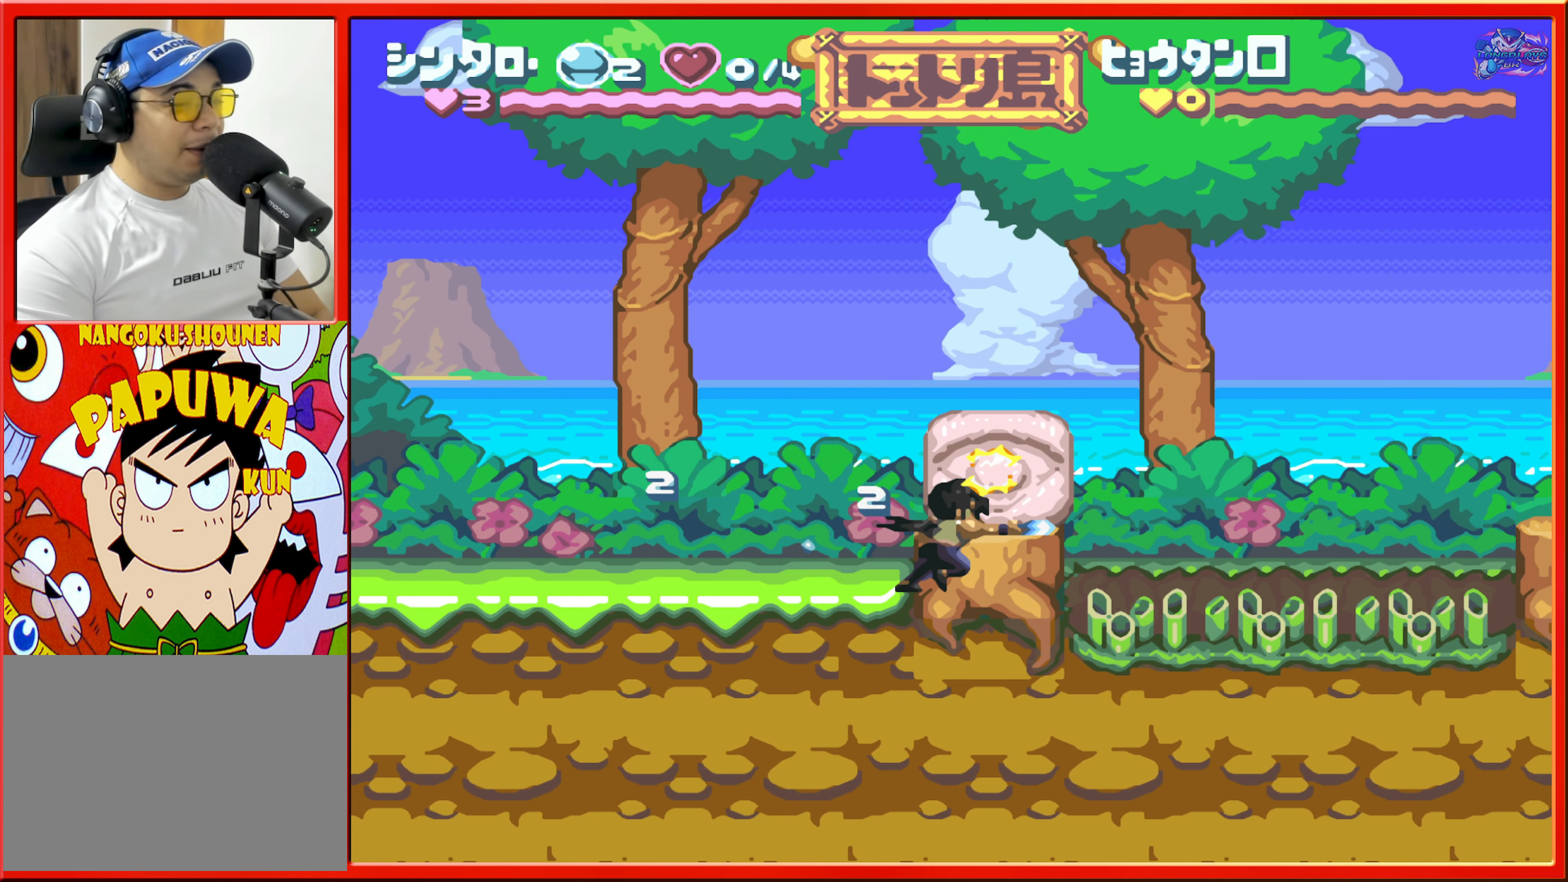
{"buttons": ["Y", "DPAD_RIGHT"], "events": [[66, "Y", "down"], [100, "DPAD_RIGHT", "up"], [150, "Y", "up"], [333, "Y", "down"], [416, "DPAD_RIGHT", "down"], [433, "Y", "up"], [483, "Y", "down"]]}
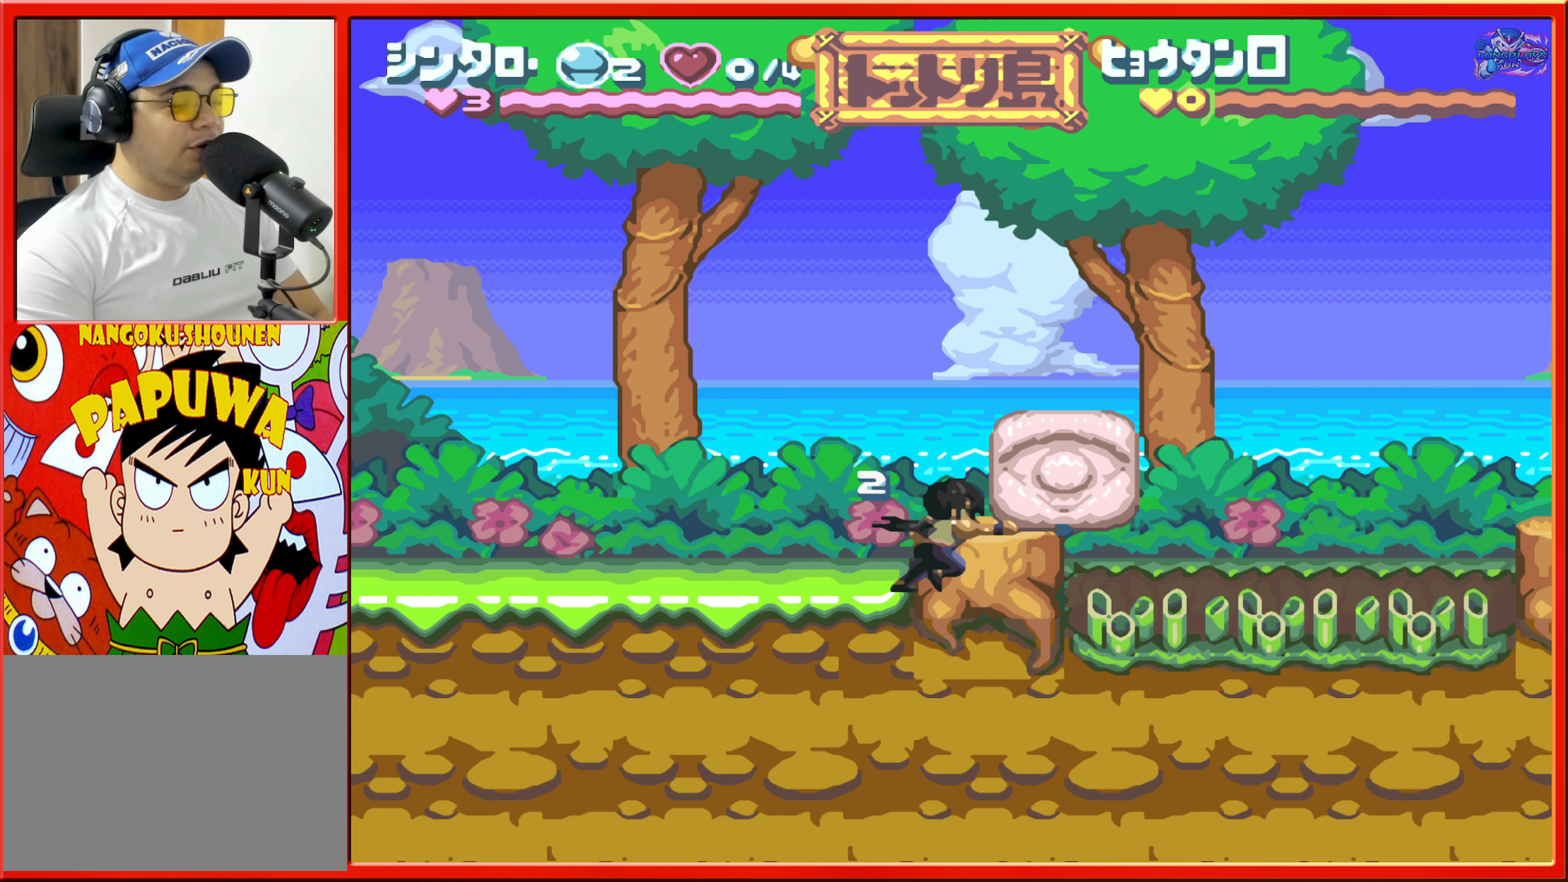
{"buttons": [], "events": [[100, "Y", "up"], [233, "DPAD_RIGHT", "up"]]}
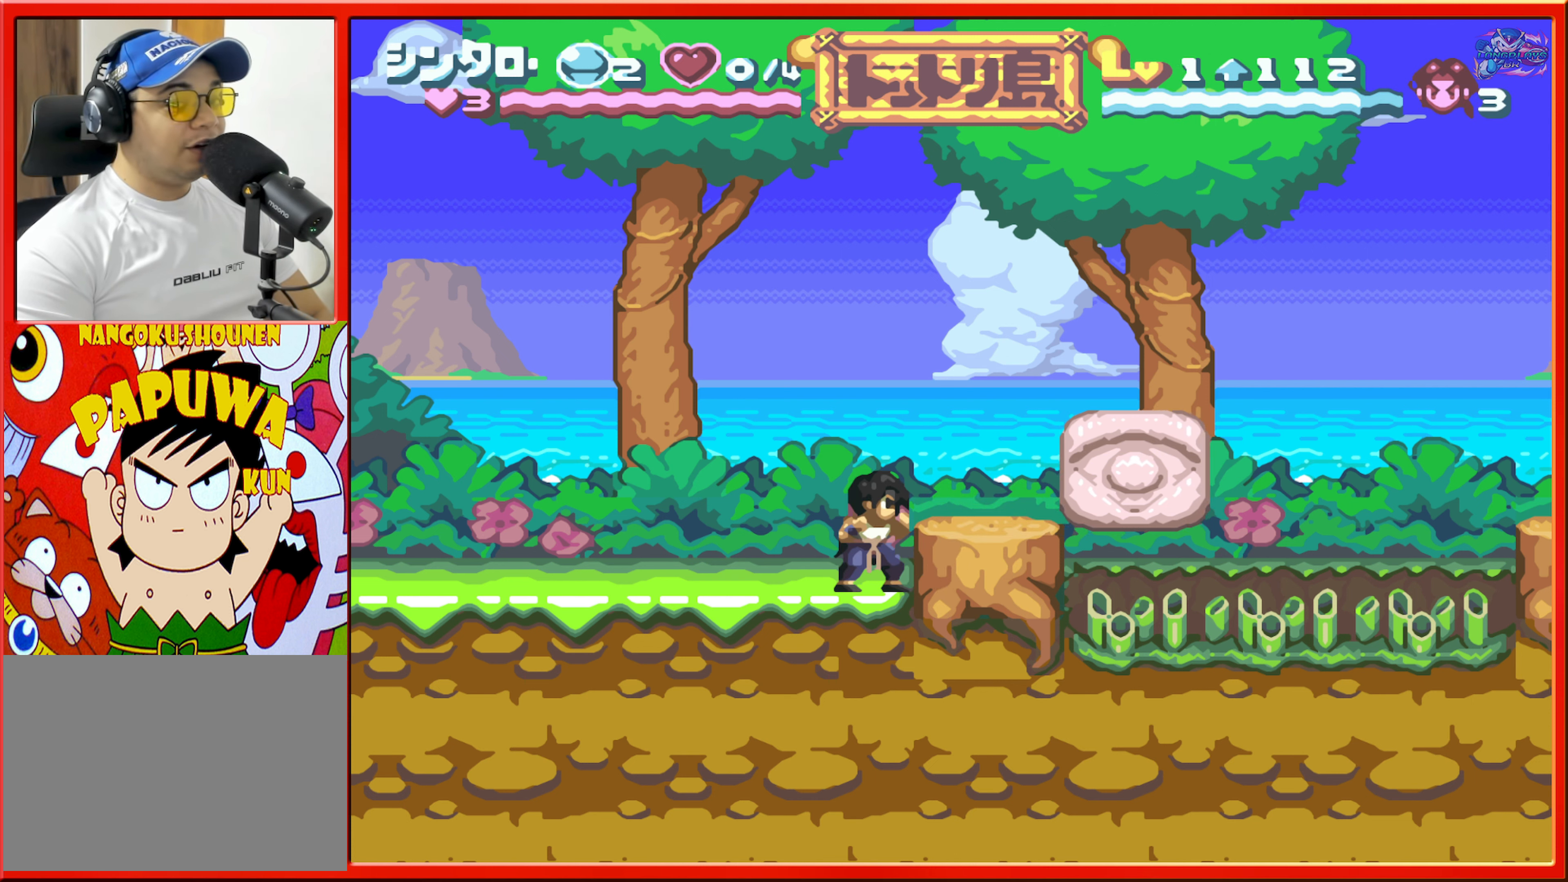
{"buttons": [], "events": [[17, "B", "down"], [67, "B", "up"]]}
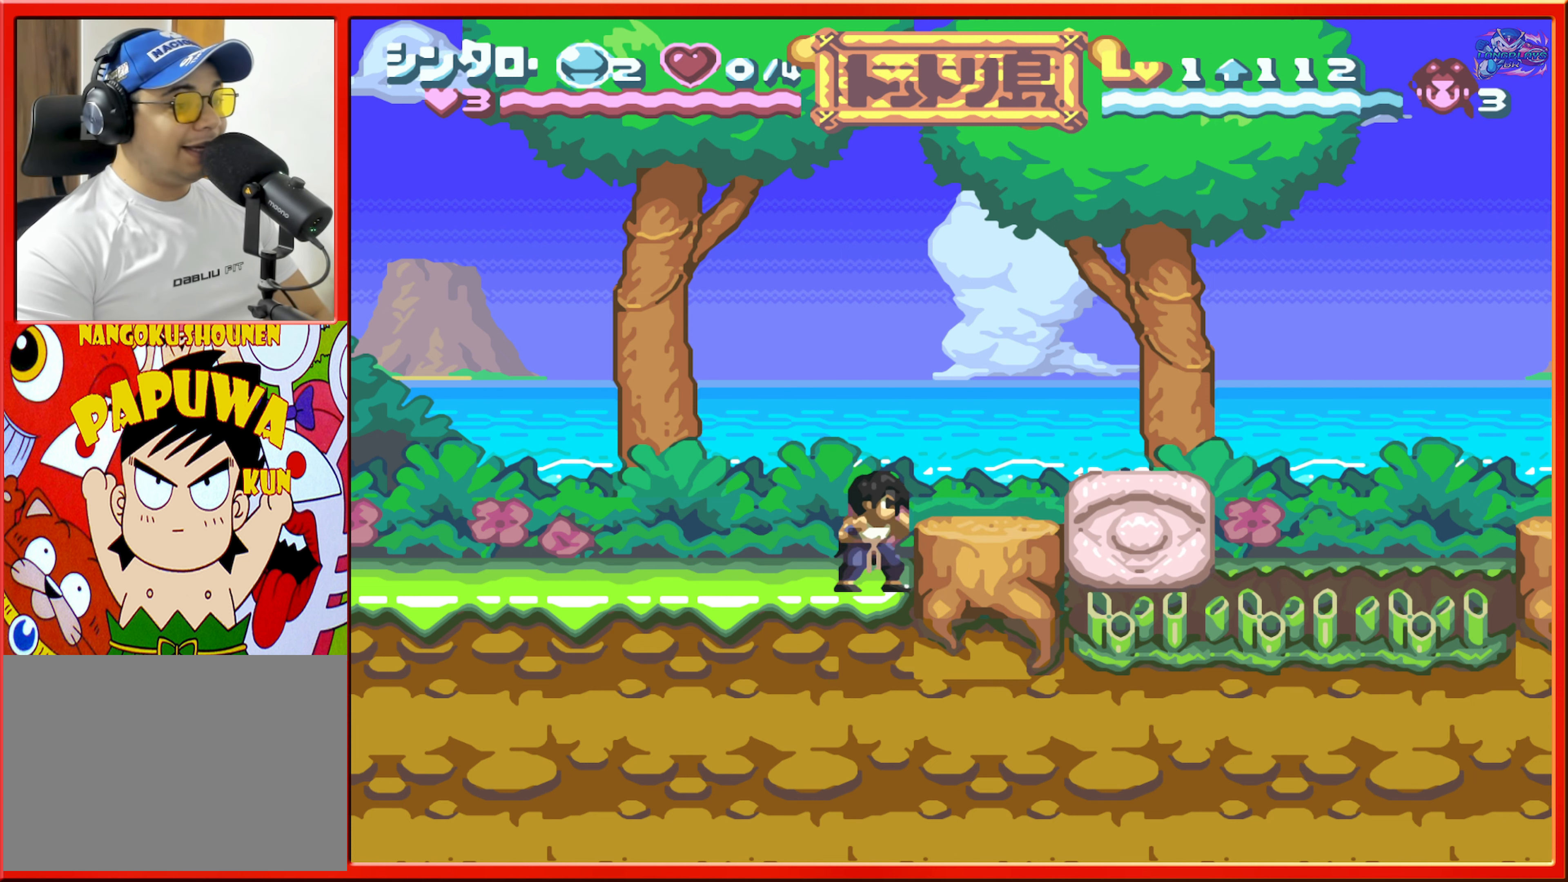
{"buttons": [], "events": [[33, "DPAD_RIGHT", "down"], [200, "DPAD_RIGHT", "up"], [267, "B", "down"], [350, "B", "up"]]}
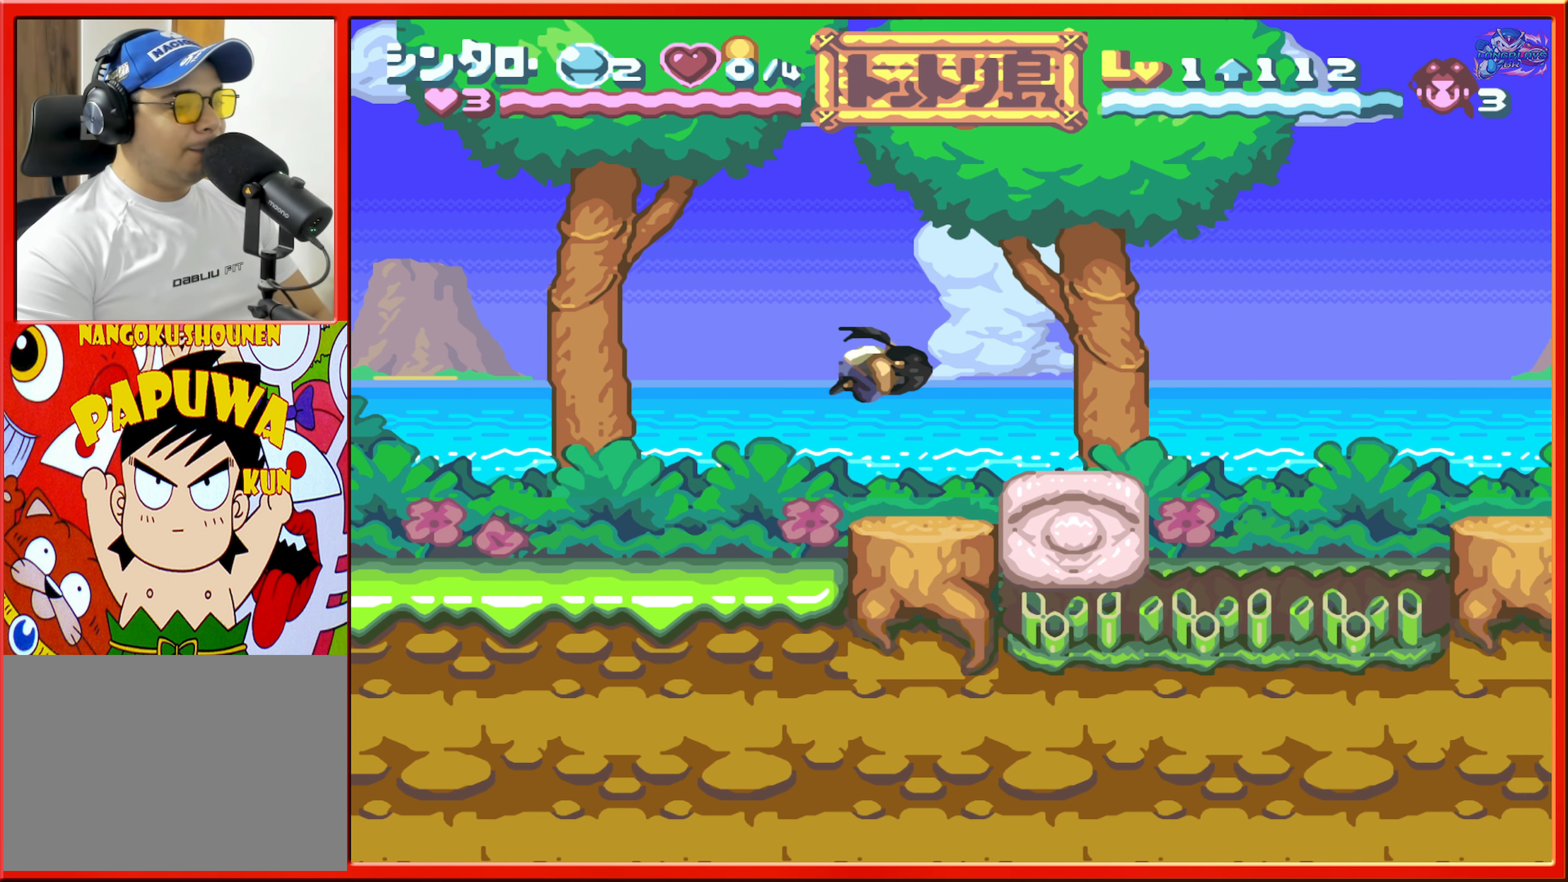
{"buttons": ["DPAD_DOWN"], "events": [[450, "DPAD_DOWN", "down"]]}
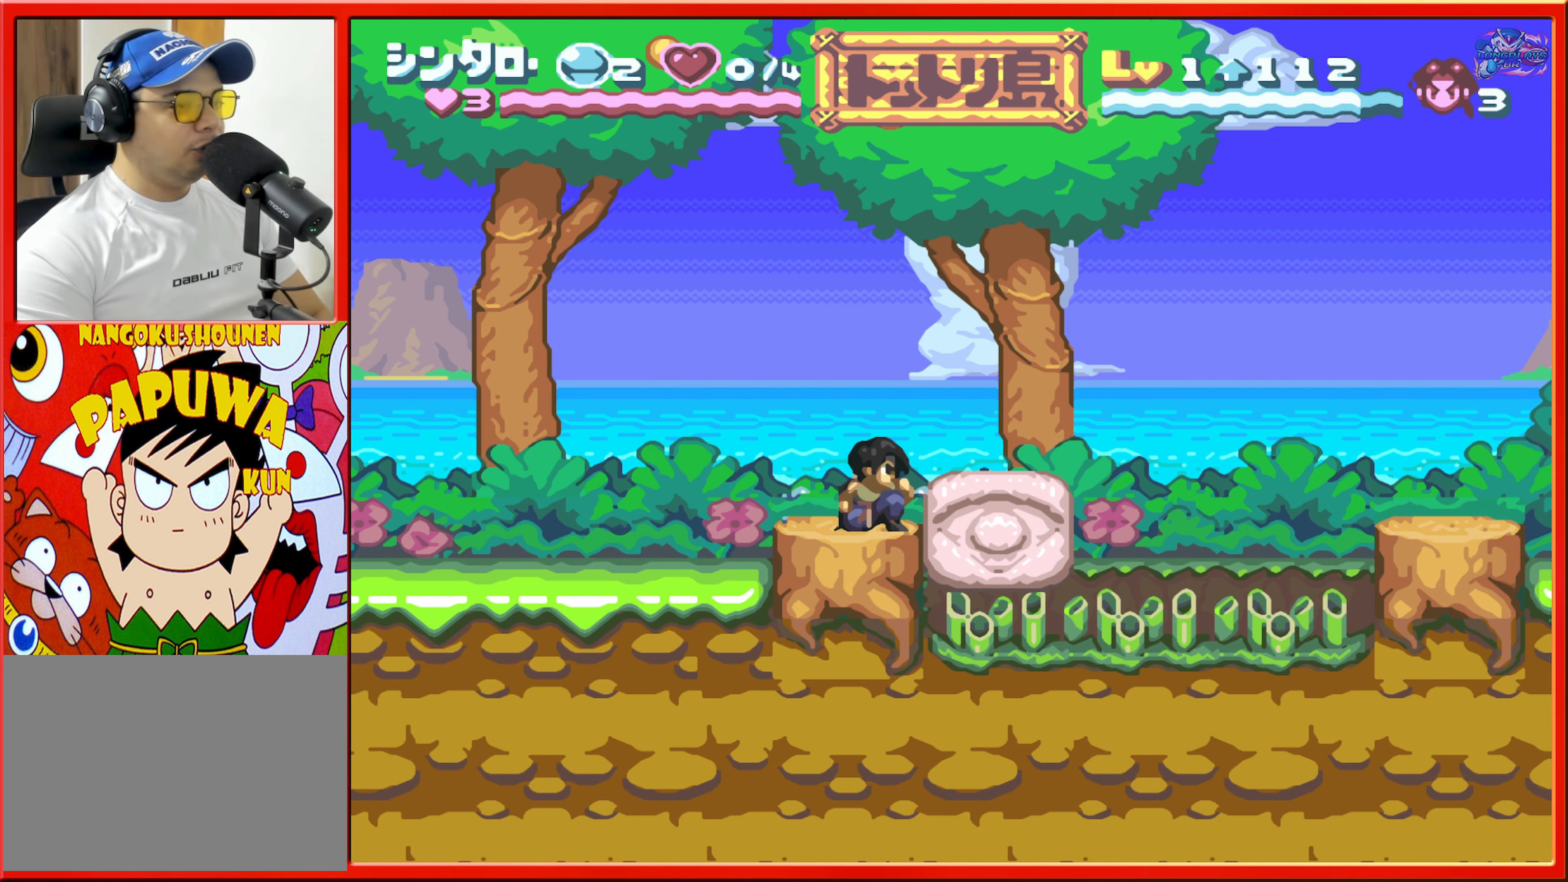
{"buttons": ["DPAD_DOWN"], "events": [[33, "Y", "down"], [133, "Y", "up"], [200, "Y", "down"], [300, "Y", "up"], [383, "Y", "down"], [450, "Y", "up"]]}
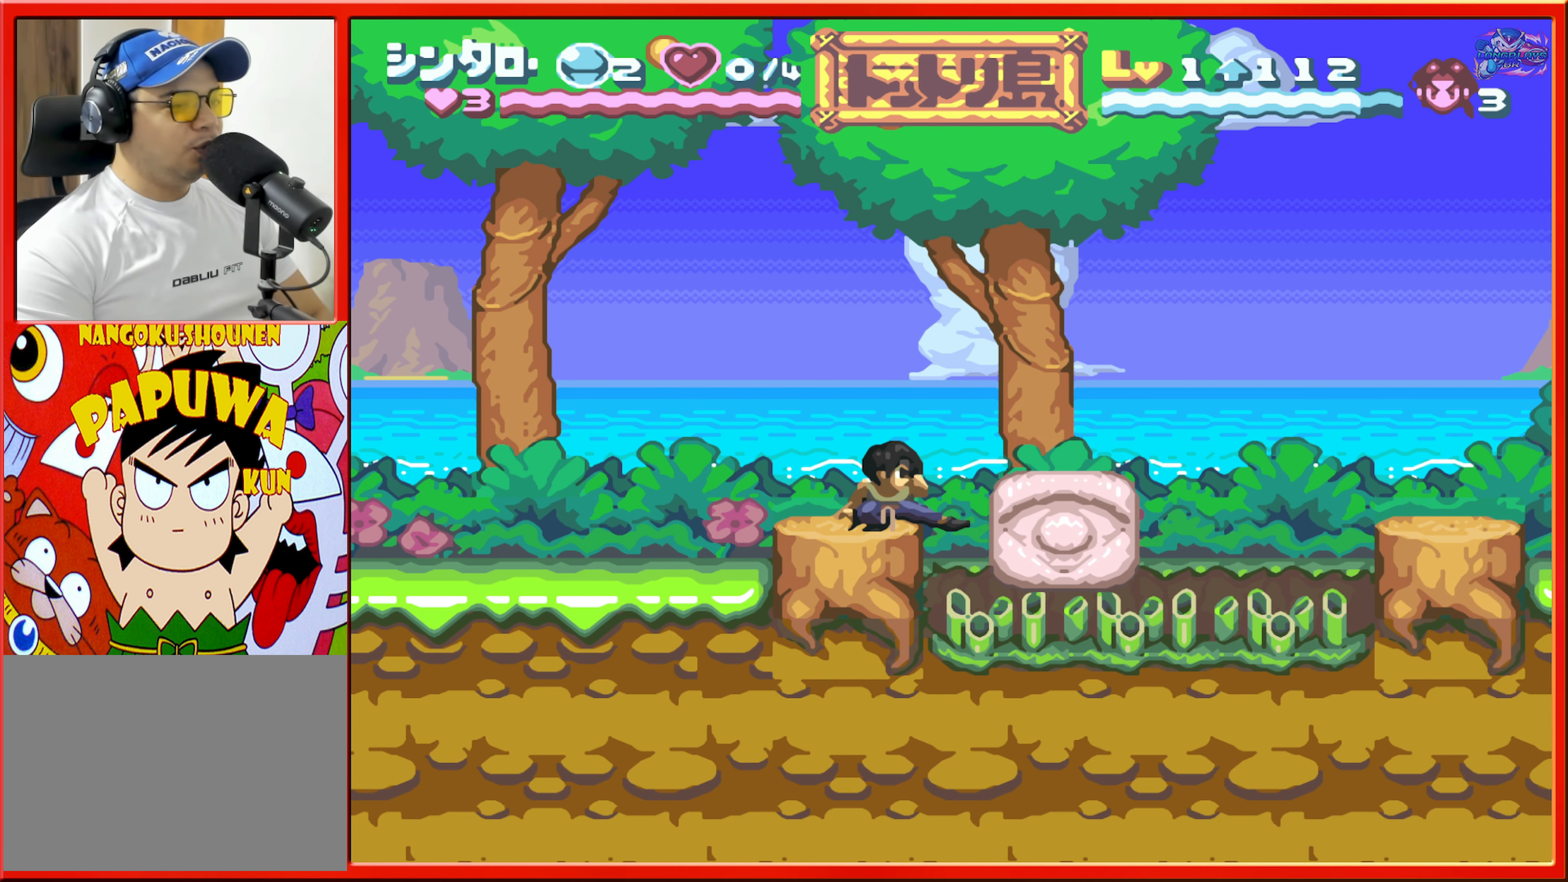
{"buttons": ["B", "DPAD_RIGHT"], "events": [[17, "Y", "down"], [117, "Y", "up"], [283, "DPAD_DOWN", "up"], [433, "B", "down"], [433, "DPAD_RIGHT", "down"]]}
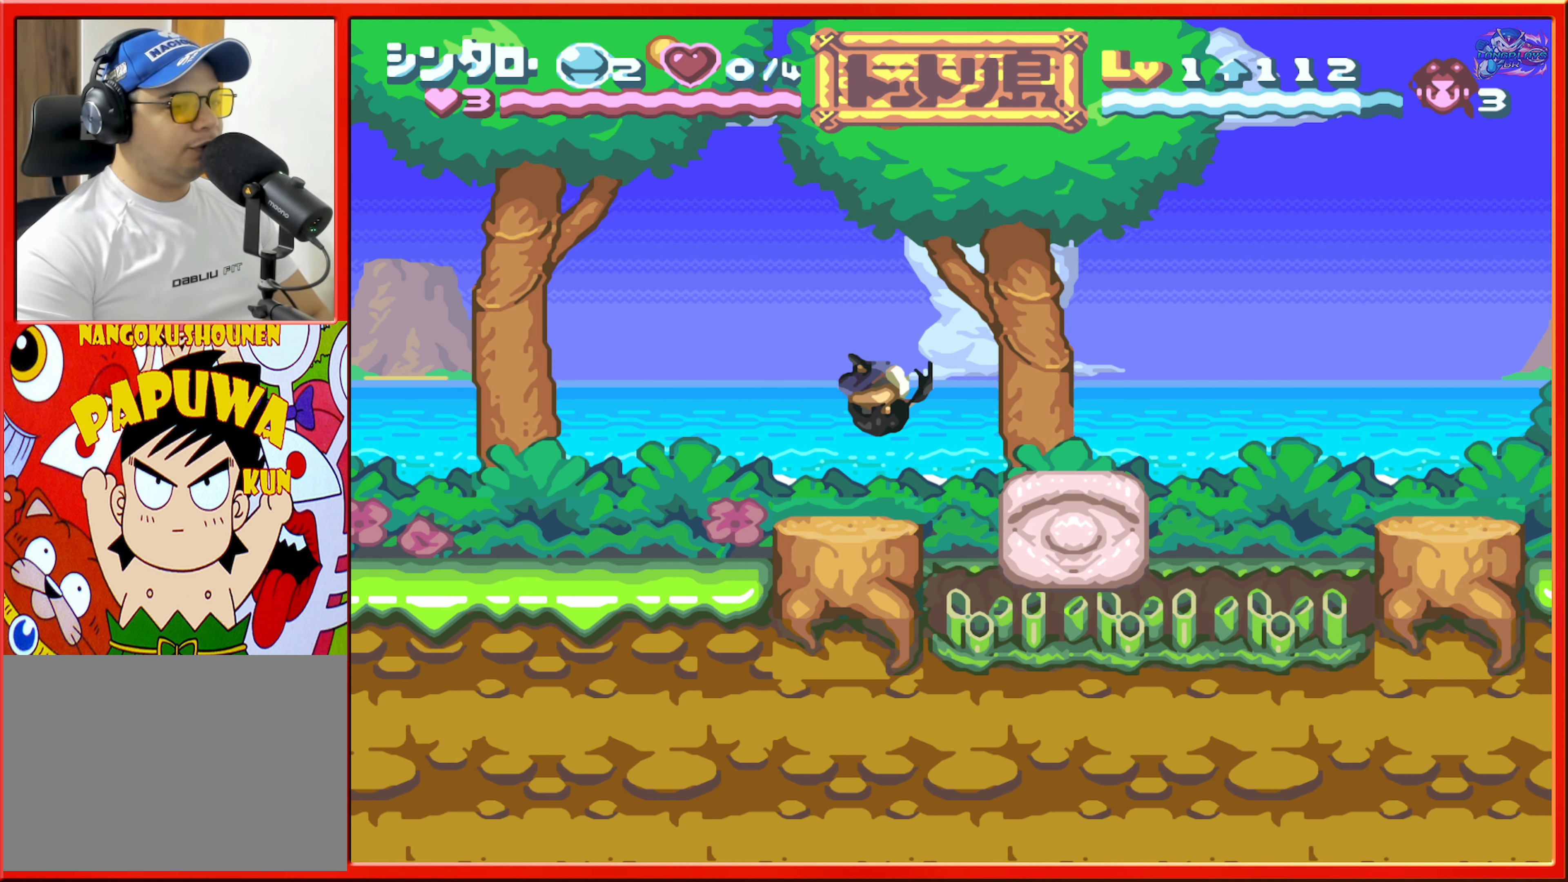
{"buttons": ["B", "DPAD_RIGHT"], "events": [[50, "B", "up"], [200, "DPAD_RIGHT", "up"], [467, "B", "down"], [467, "DPAD_RIGHT", "down"]]}
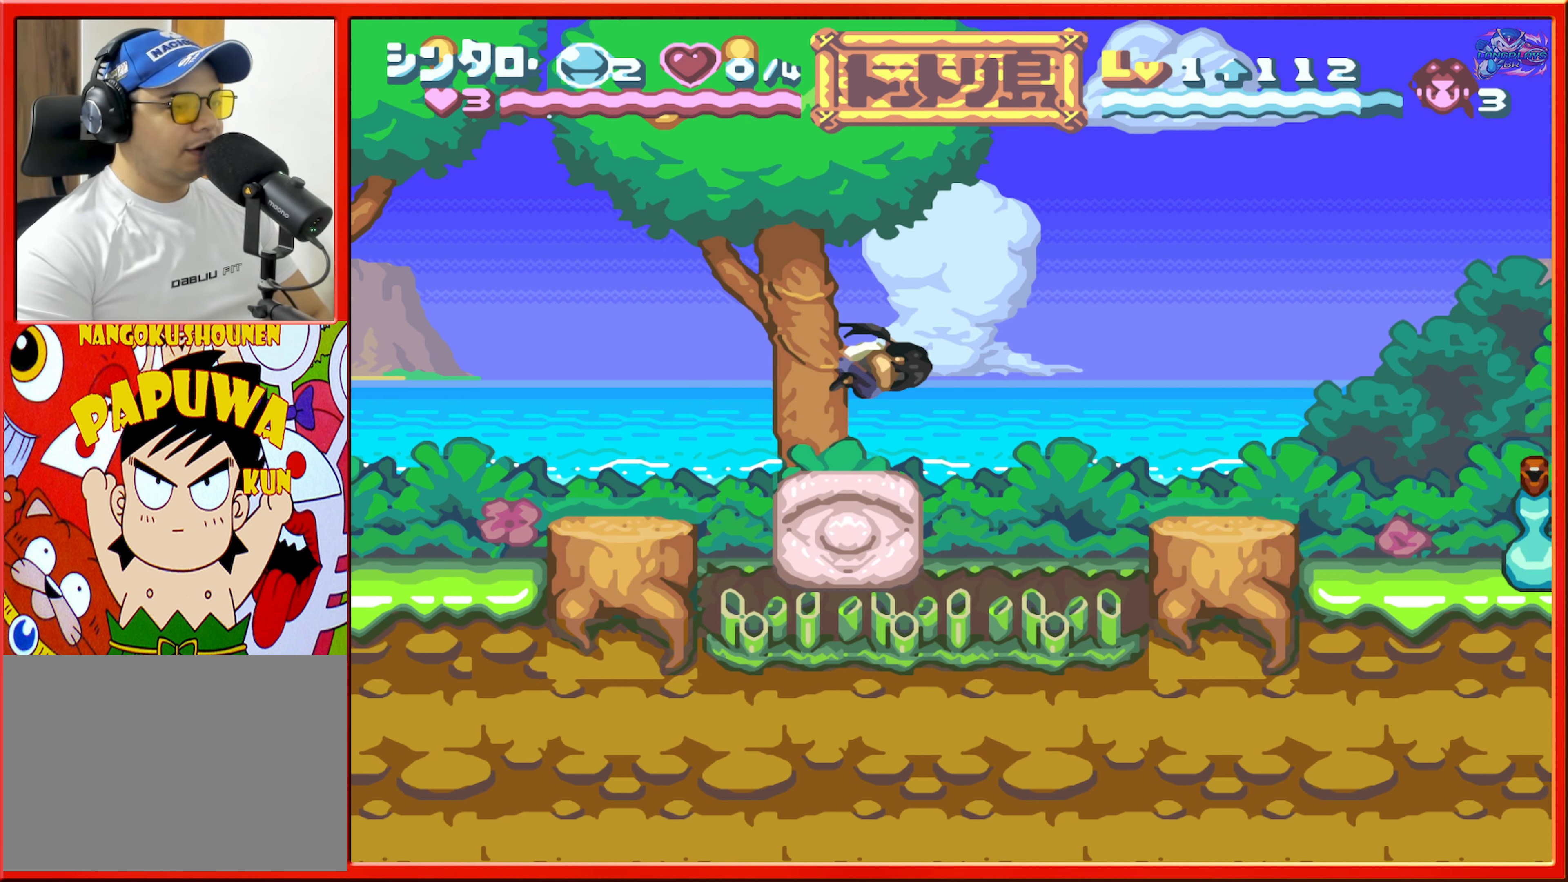
{"buttons": ["DPAD_RIGHT"], "events": [[133, "B", "up"]]}
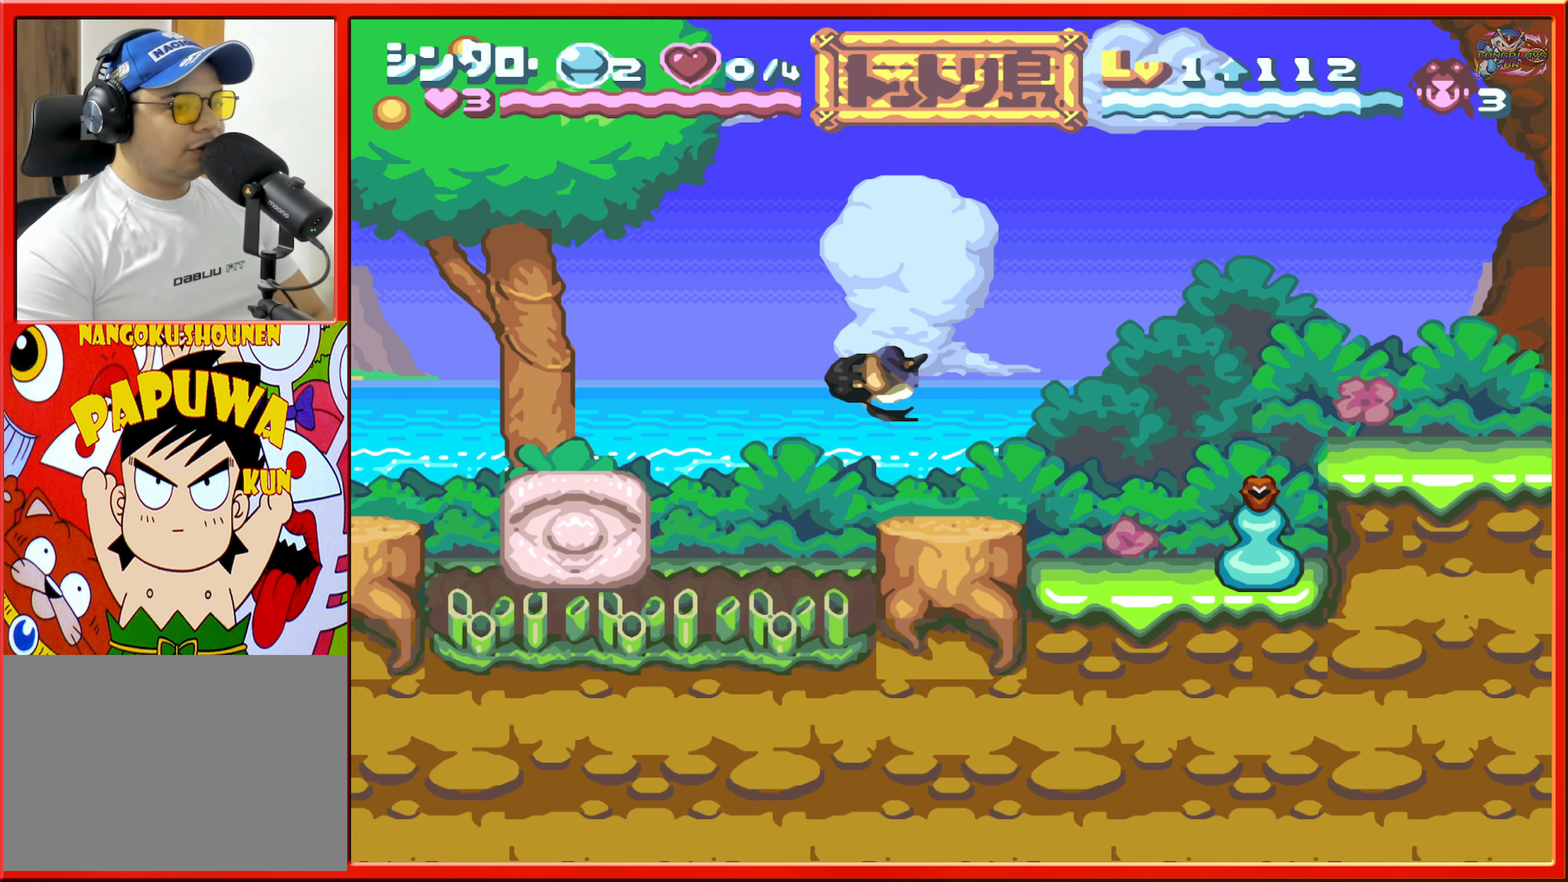
{"buttons": ["R1", "DPAD_RIGHT"], "events": [[100, "DPAD_RIGHT", "up"], [217, "DPAD_RIGHT", "down"], [367, "R1", "down"]]}
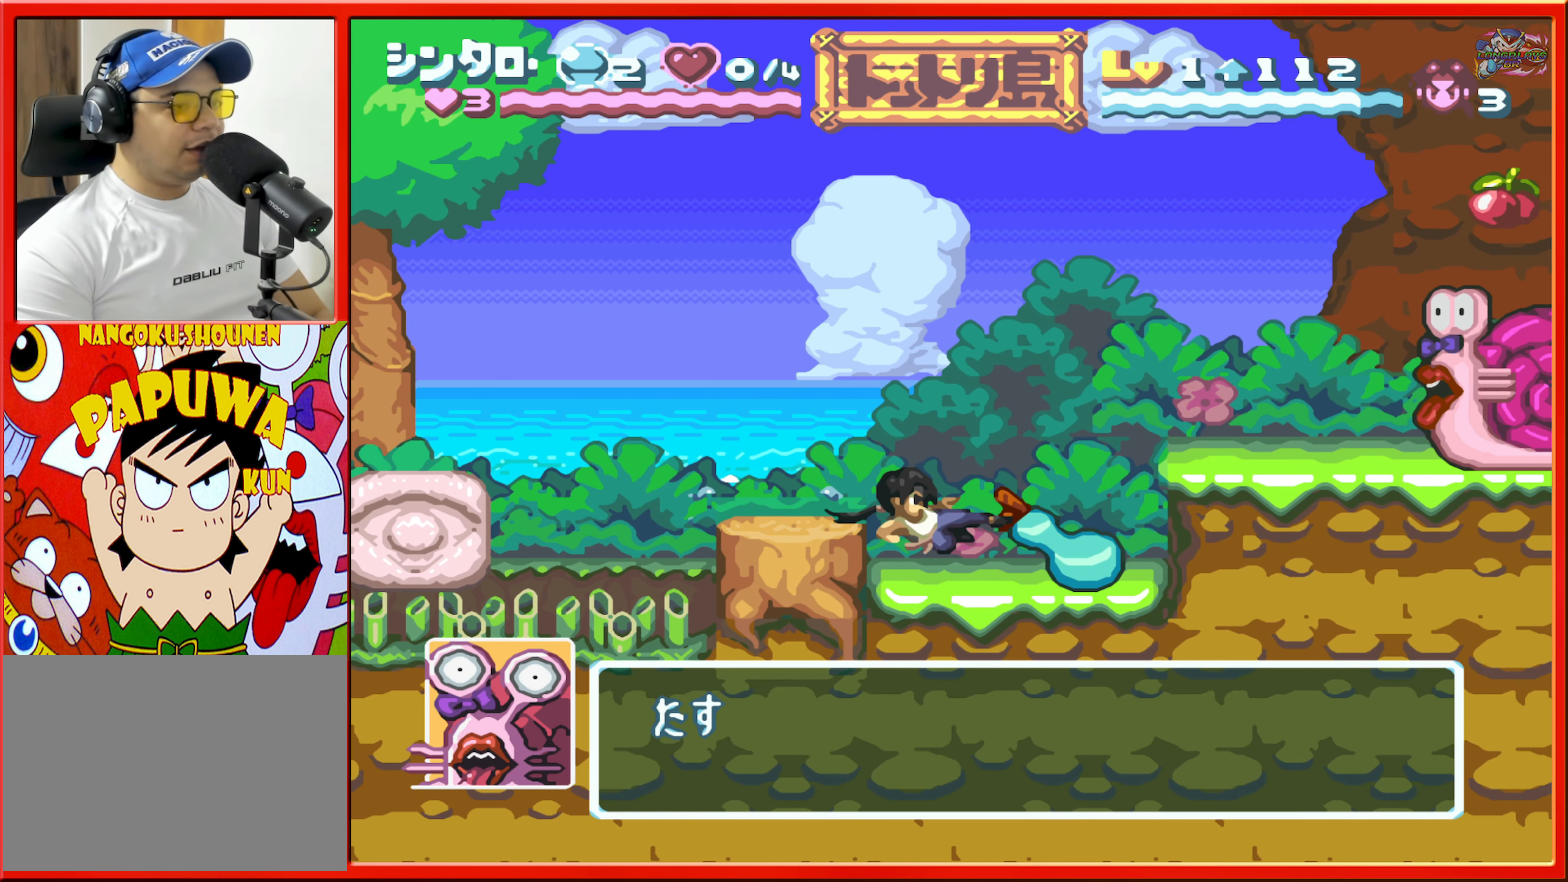
{"buttons": [], "events": [[50, "R1", "up"], [250, "DPAD_RIGHT", "up"]]}
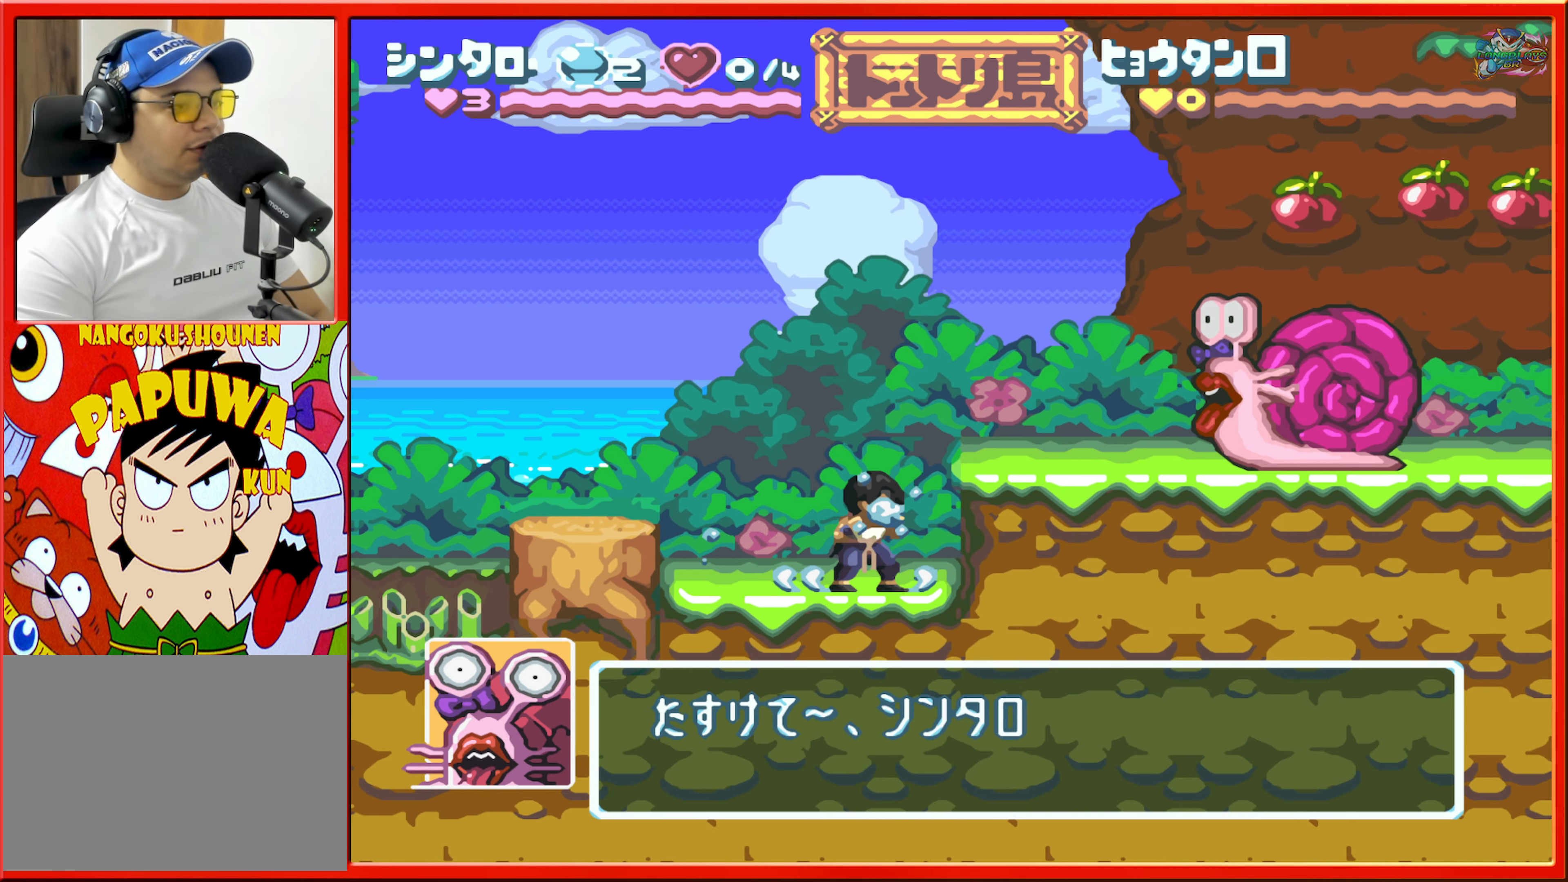
{"buttons": [], "events": [[50, "B", "down"], [167, "DPAD_RIGHT", "down"], [184, "B", "up"], [267, "DPAD_RIGHT", "up"]]}
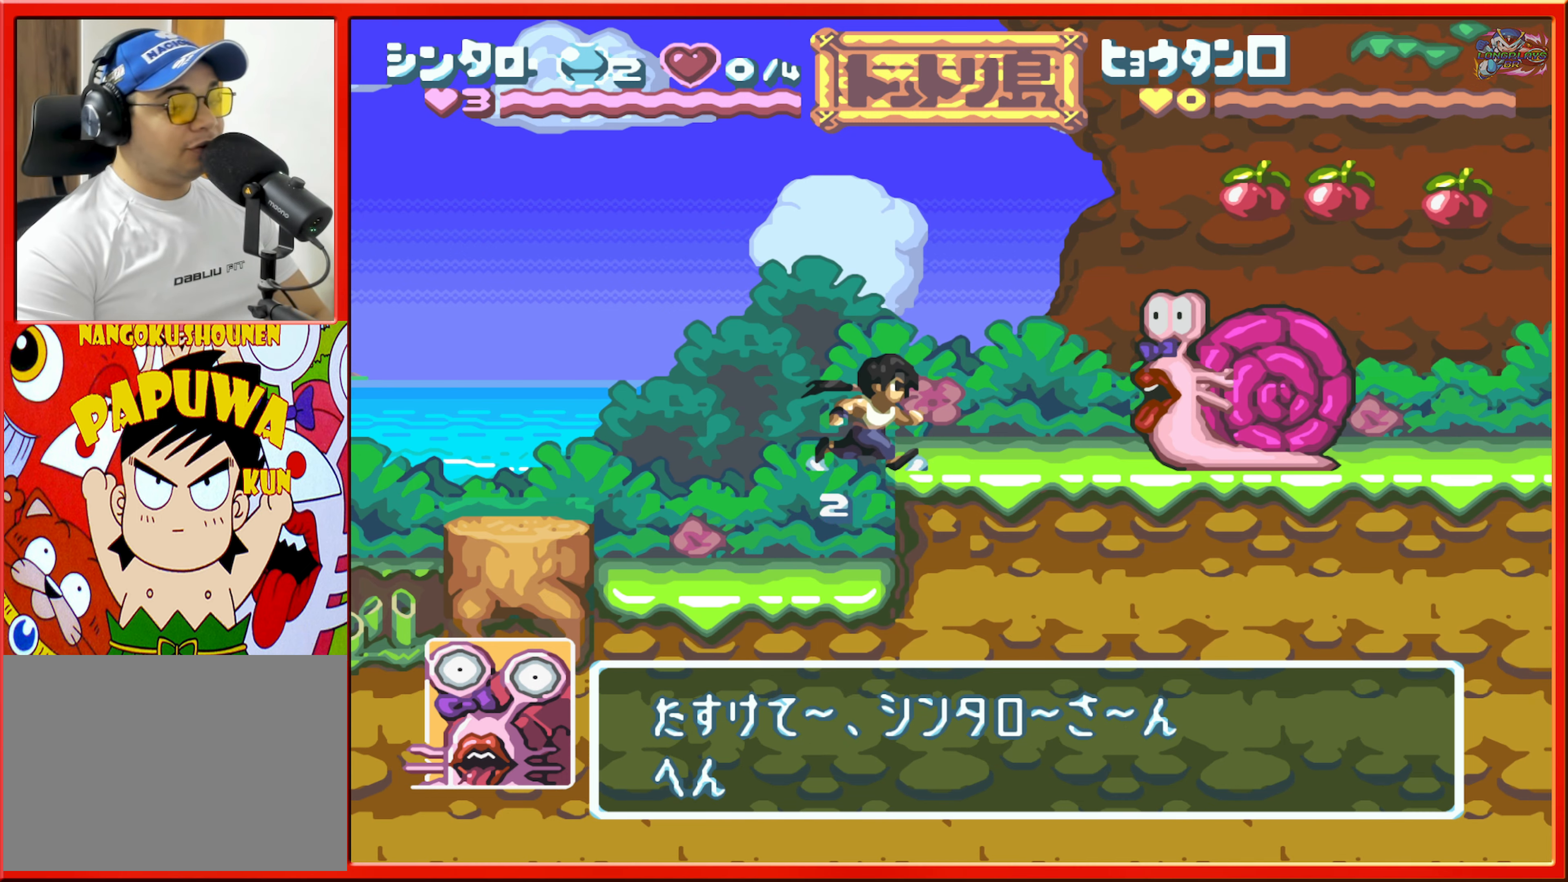
{"buttons": [], "events": []}
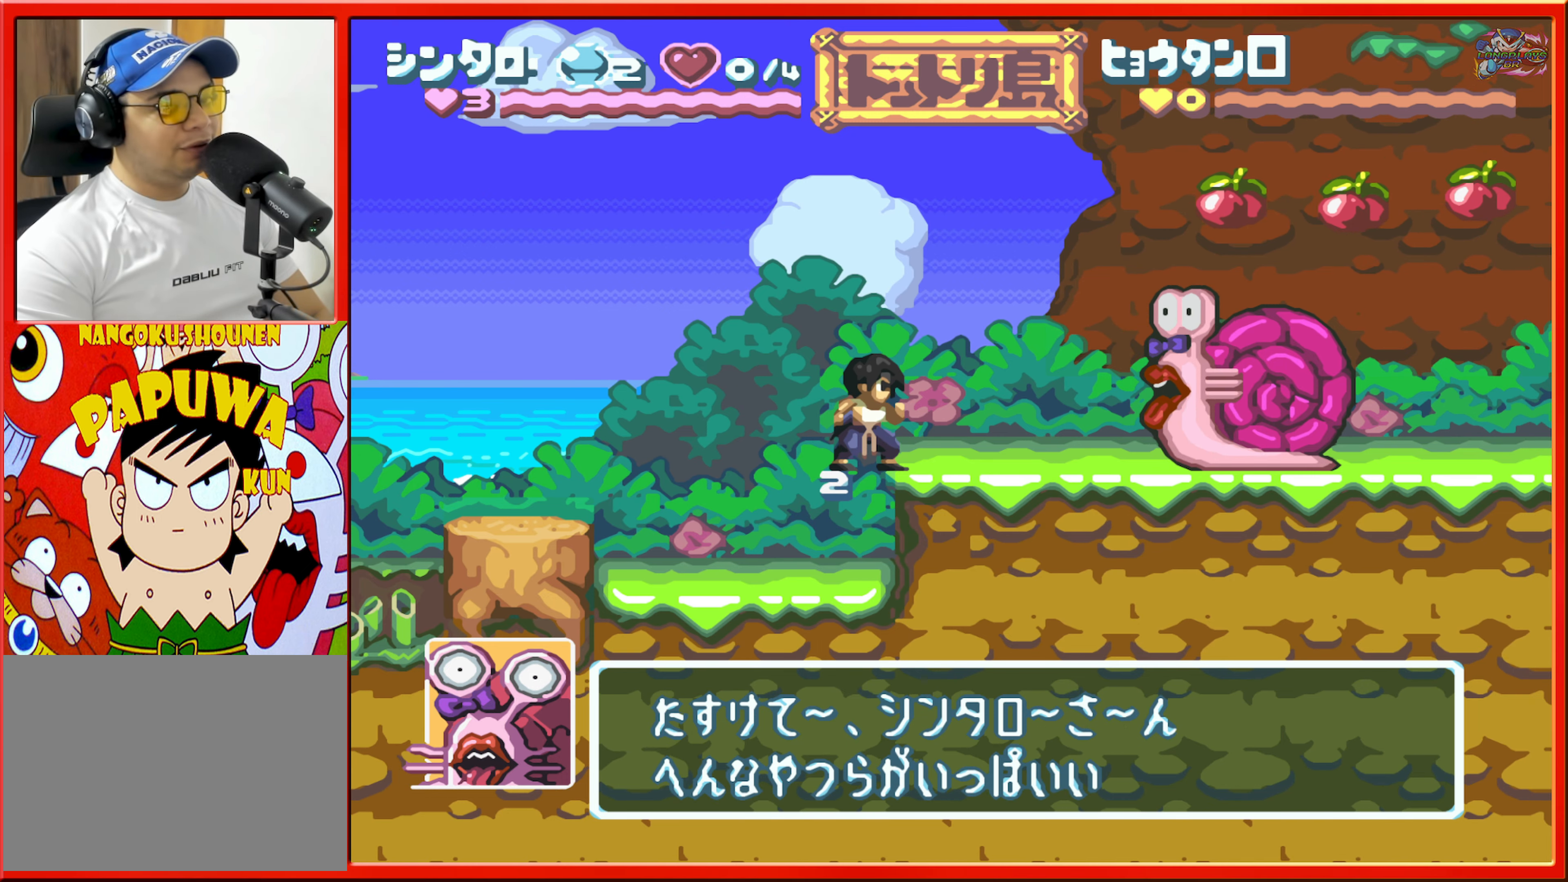
{"buttons": [], "events": []}
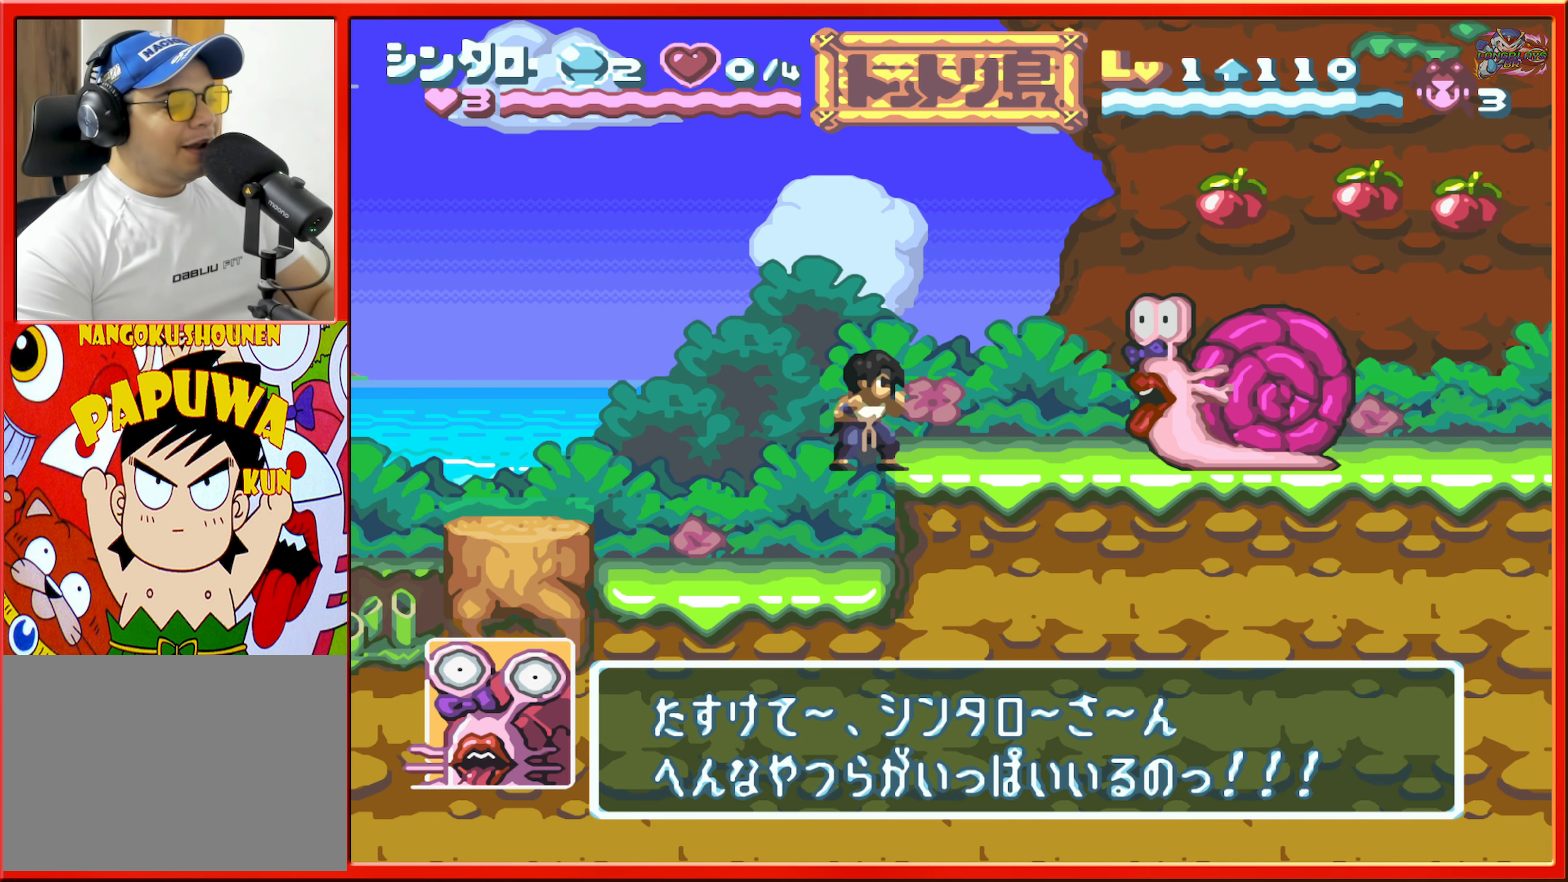
{"buttons": [], "events": []}
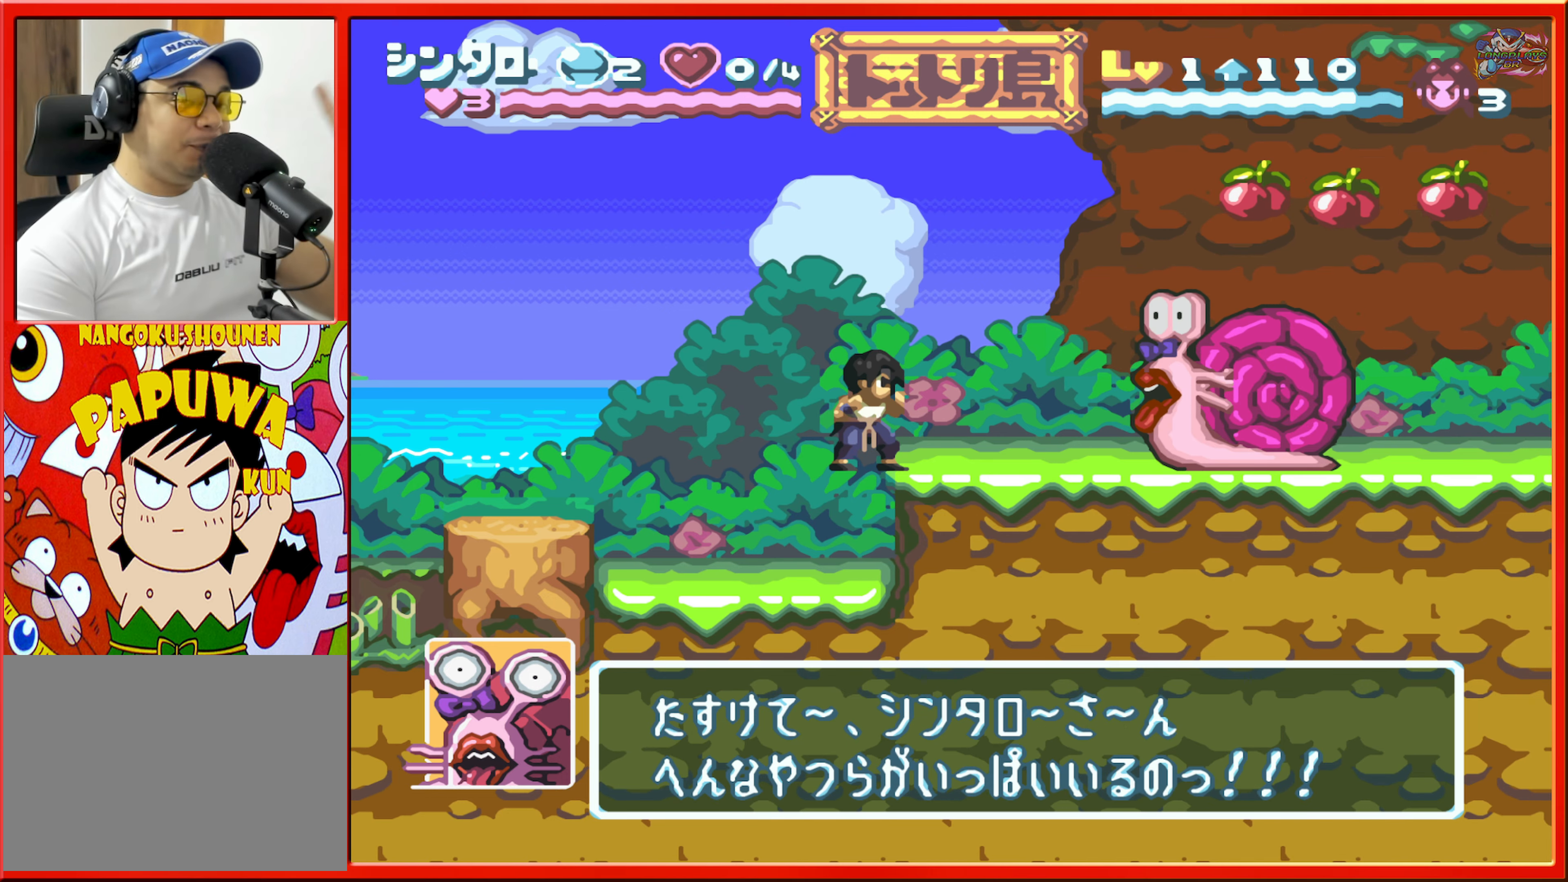
{"buttons": [], "events": []}
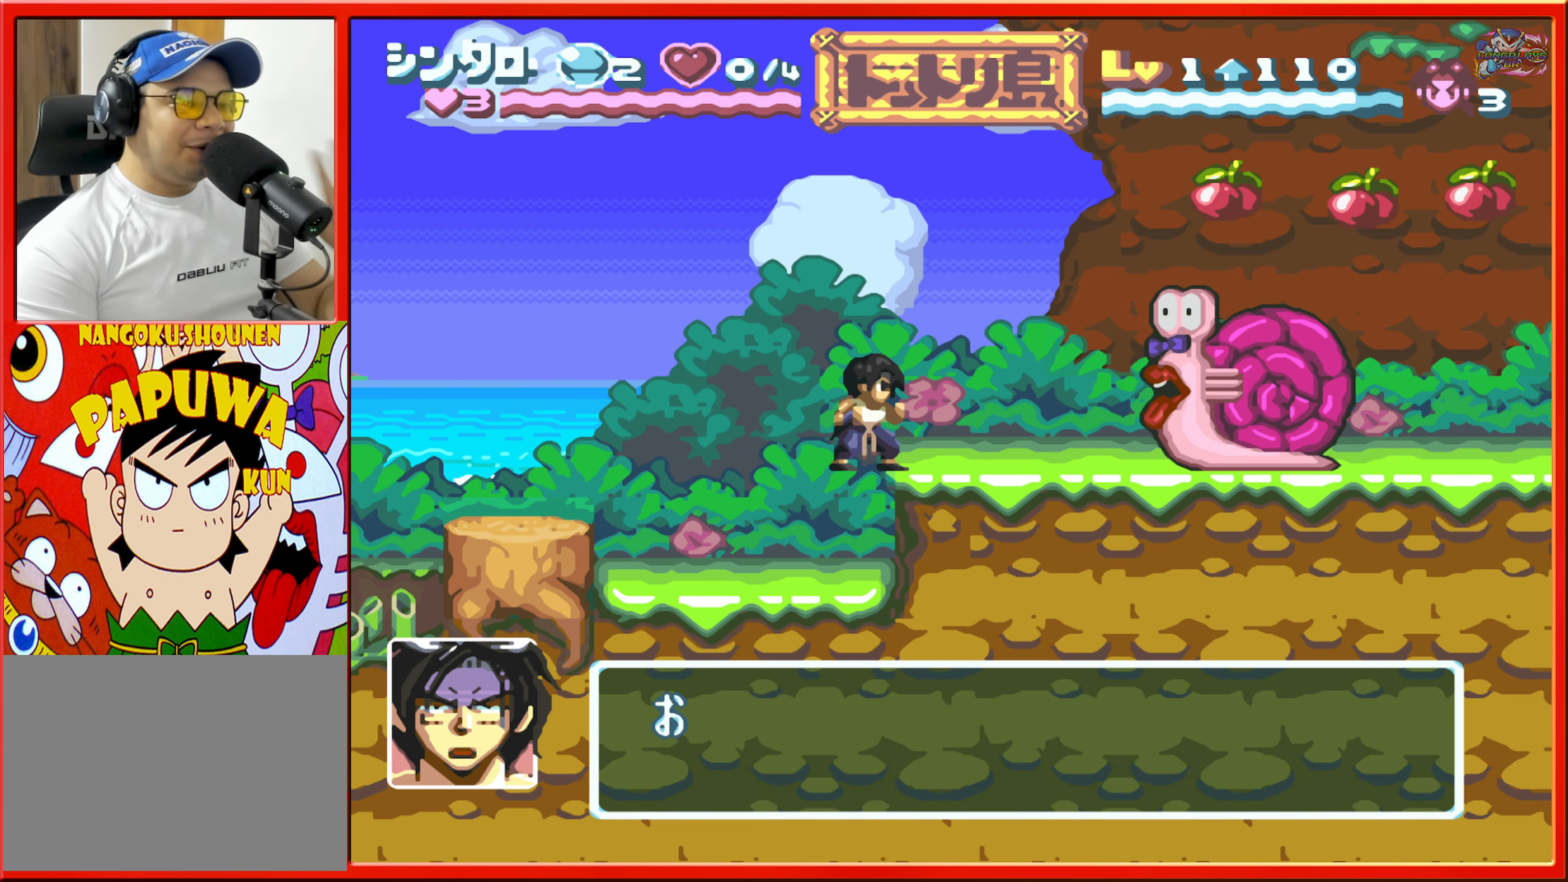
{"buttons": [], "events": []}
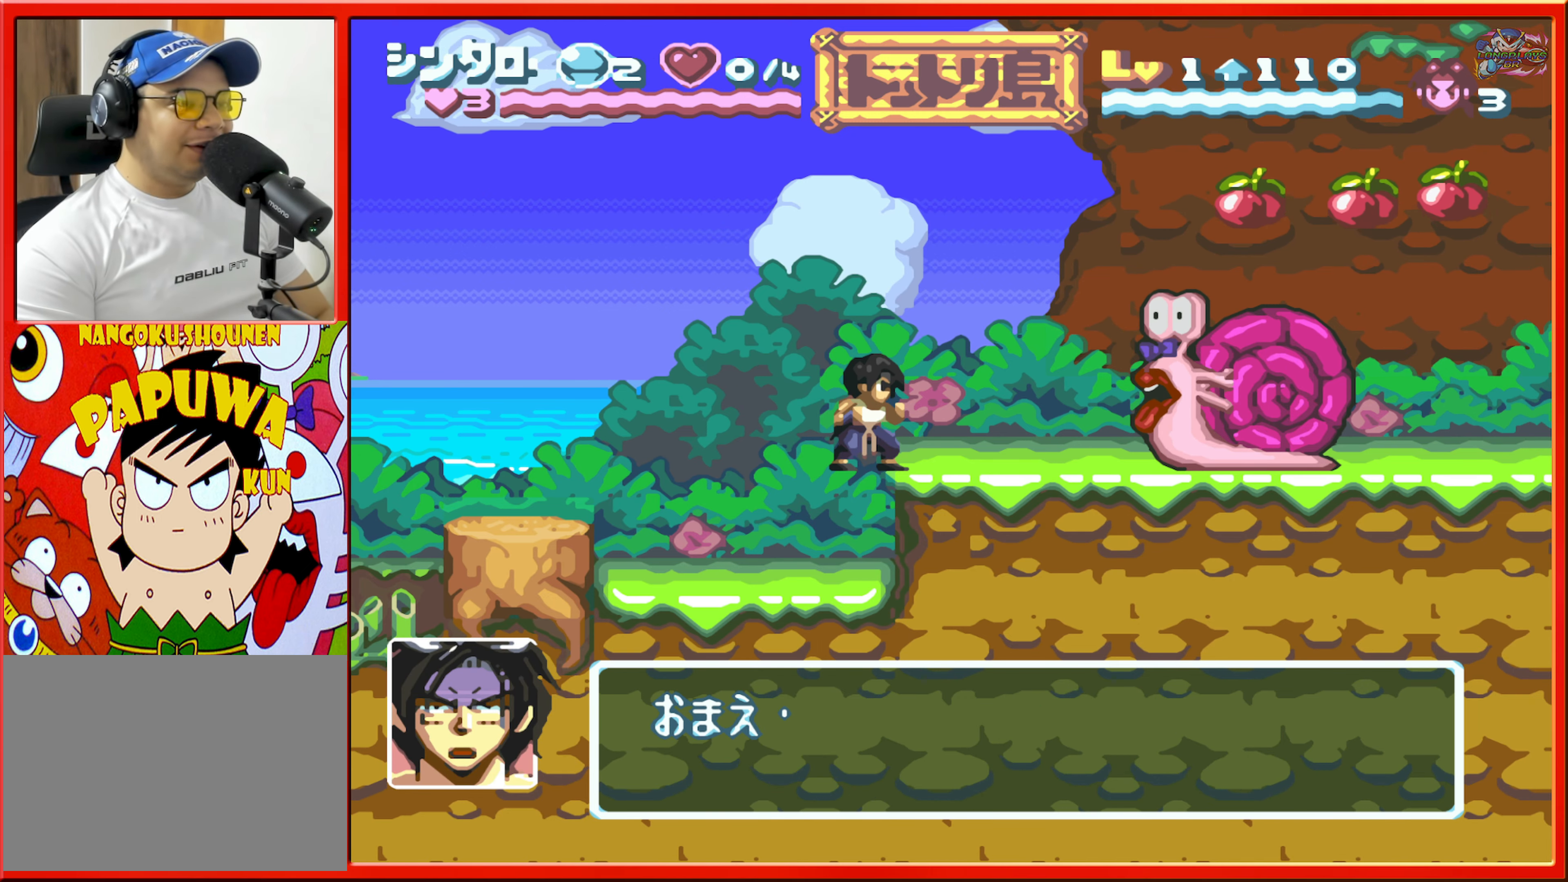
{"buttons": ["B", "DPAD_RIGHT"], "events": [[134, "DPAD_RIGHT", "down"], [400, "B", "down"]]}
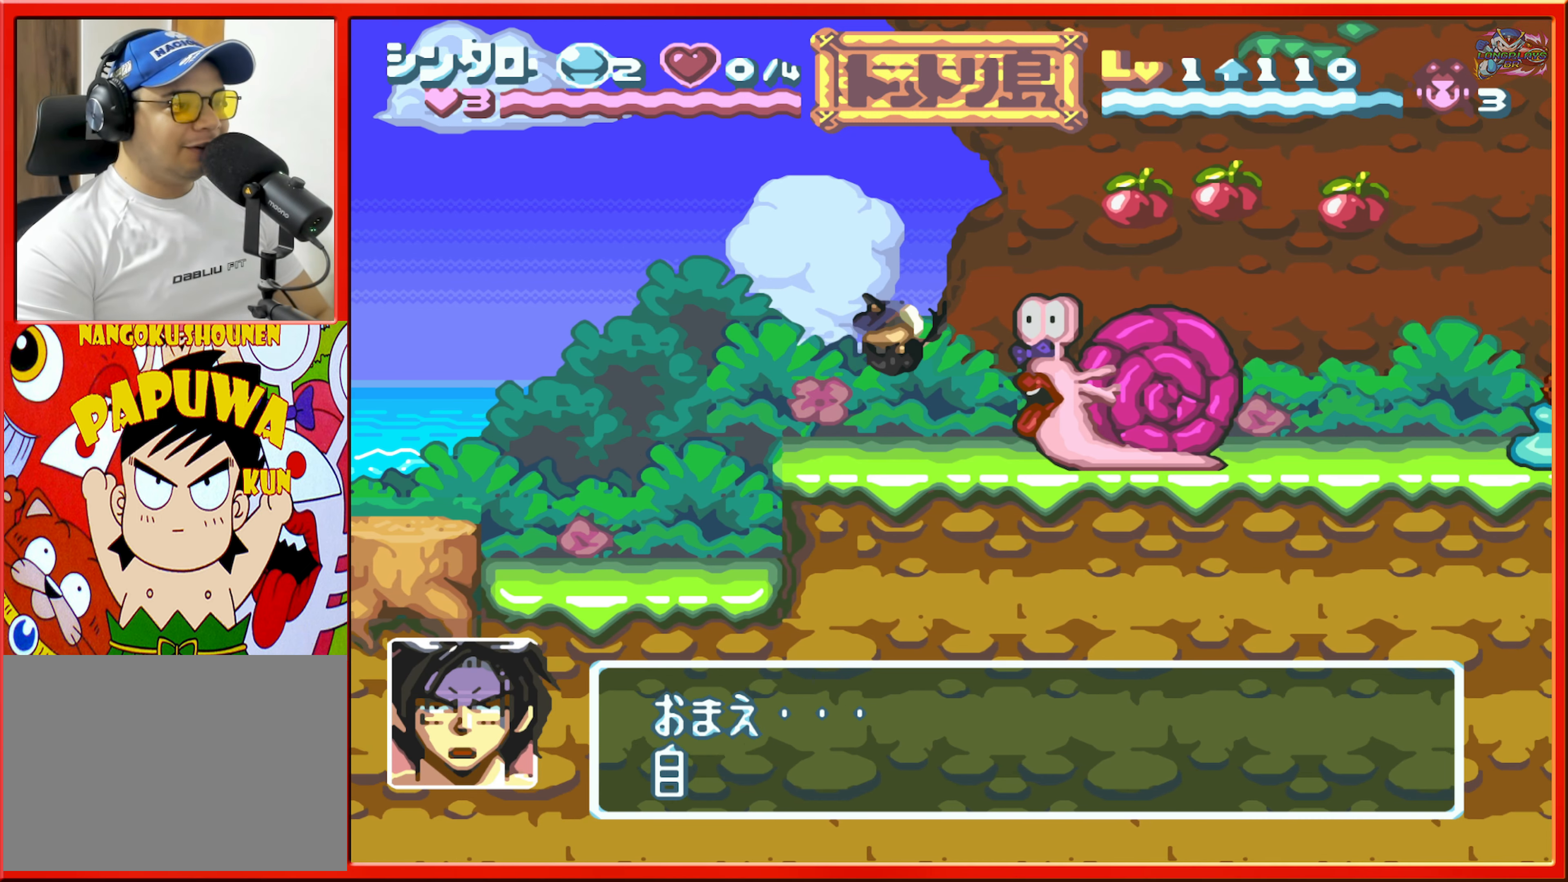
{"buttons": [], "events": [[334, "B", "up"], [450, "DPAD_RIGHT", "up"]]}
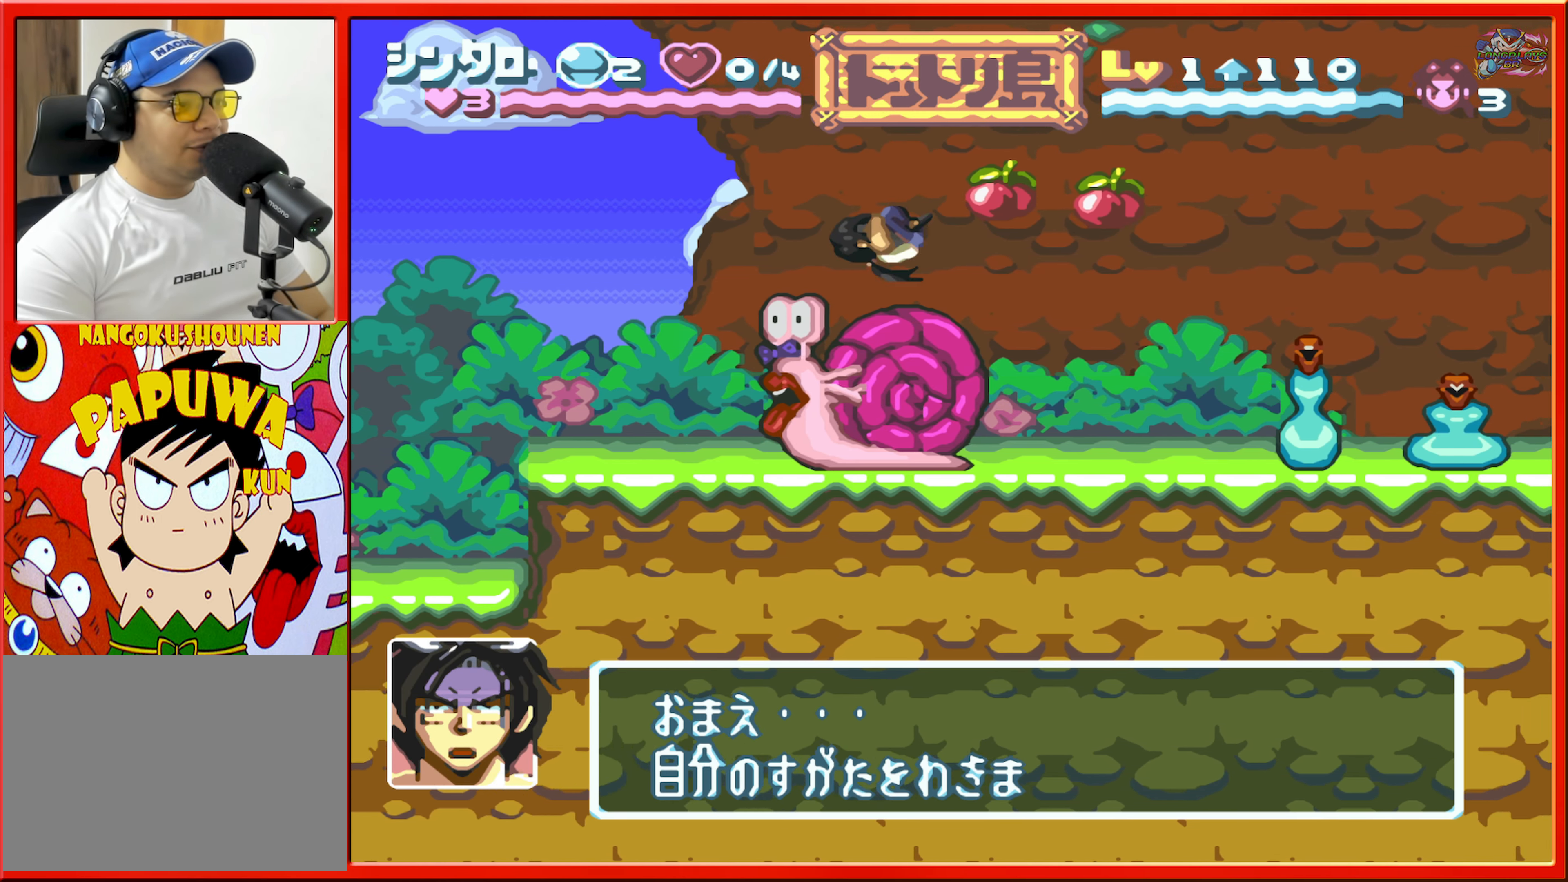
{"buttons": [], "events": []}
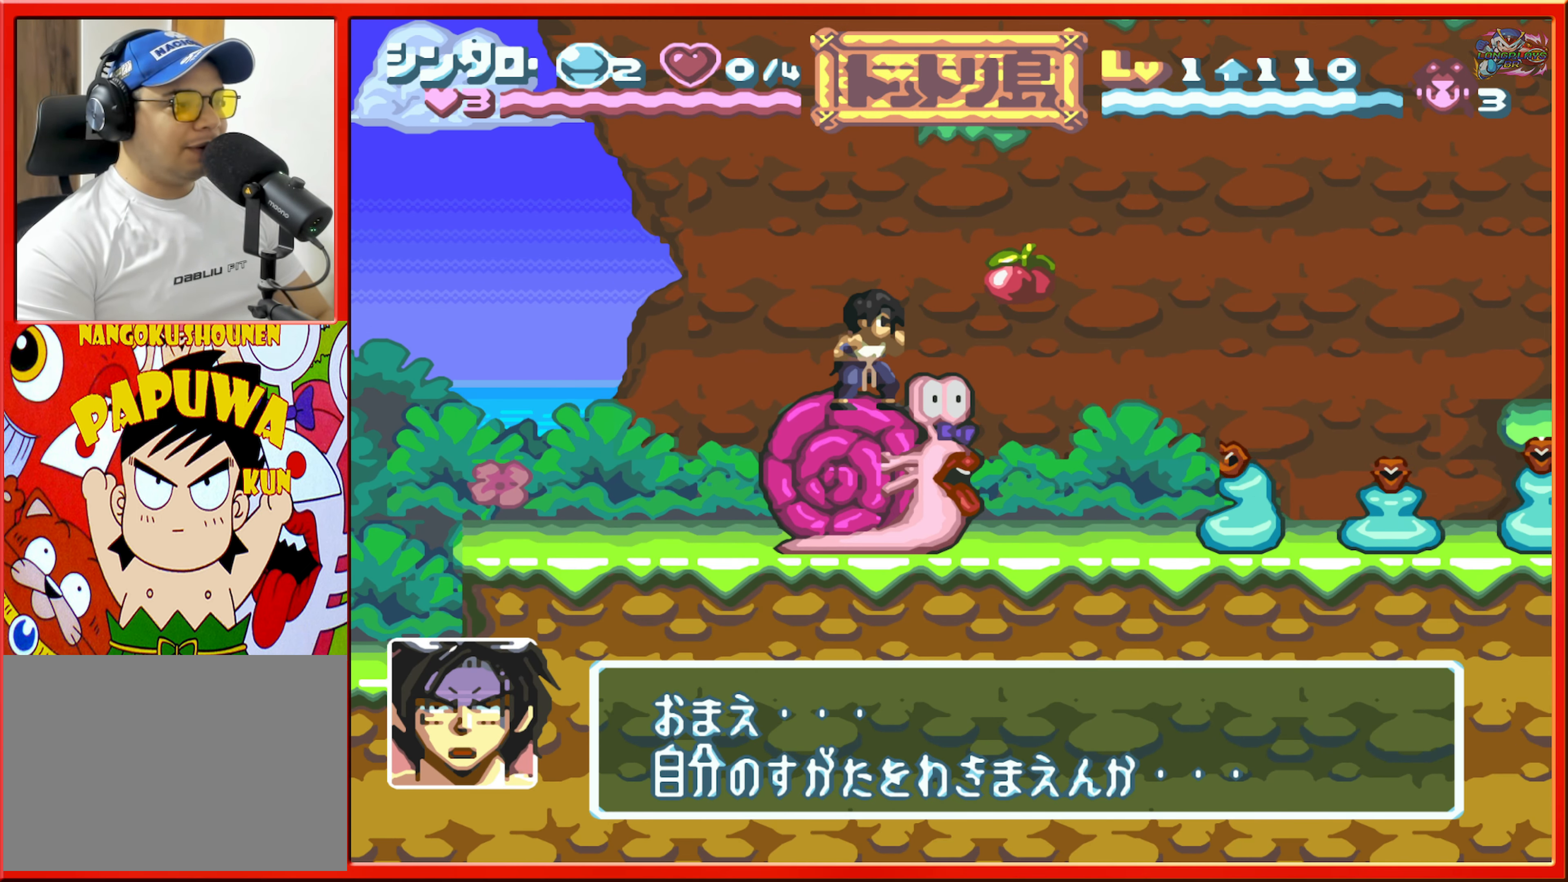
{"buttons": [], "events": []}
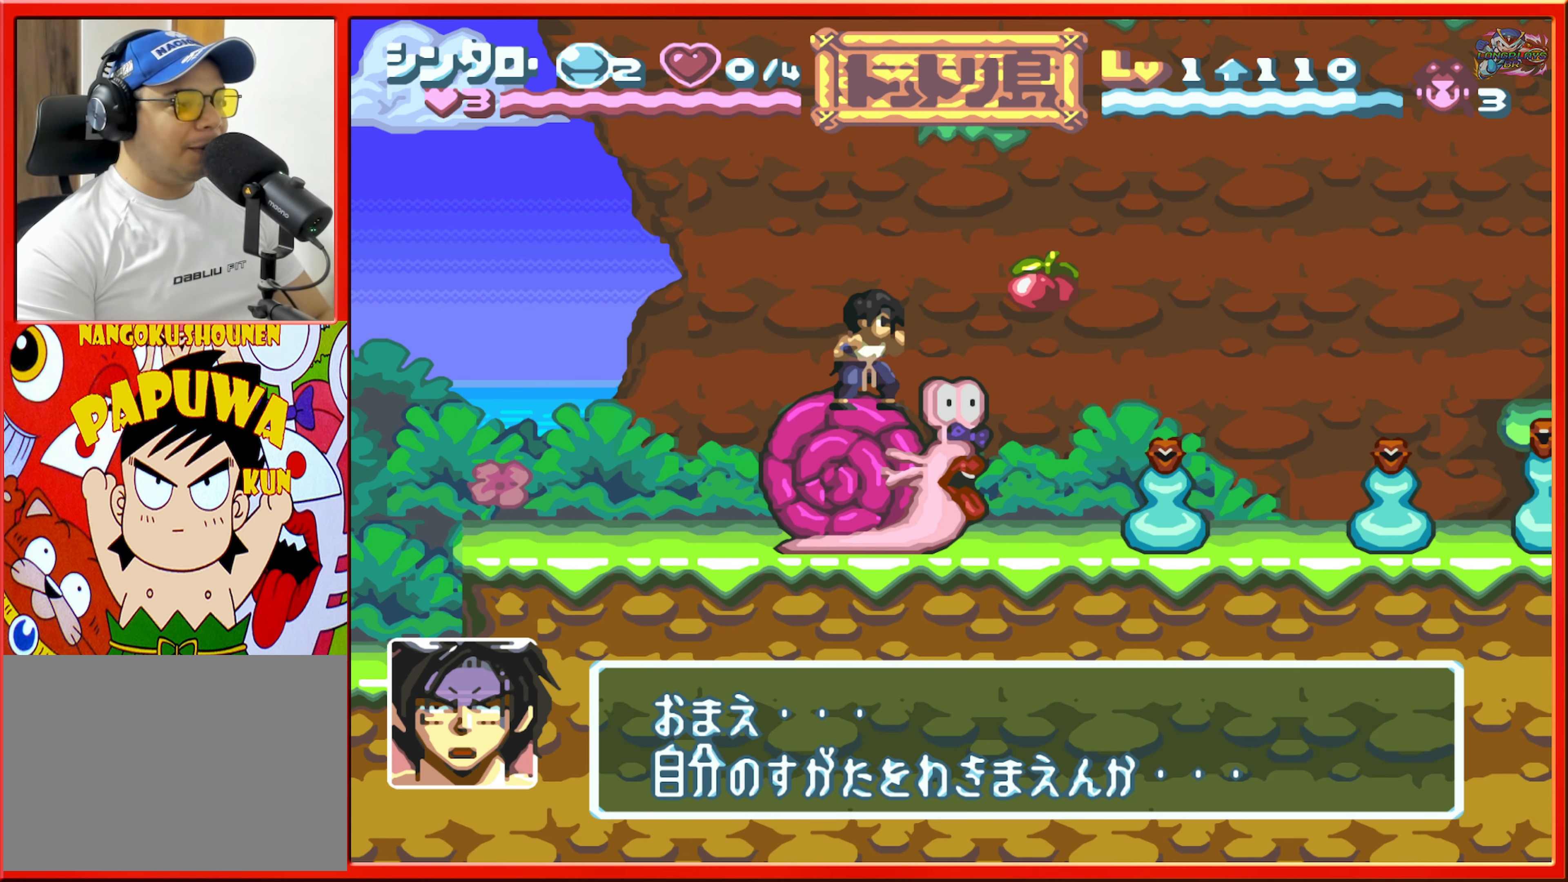
{"buttons": [], "events": []}